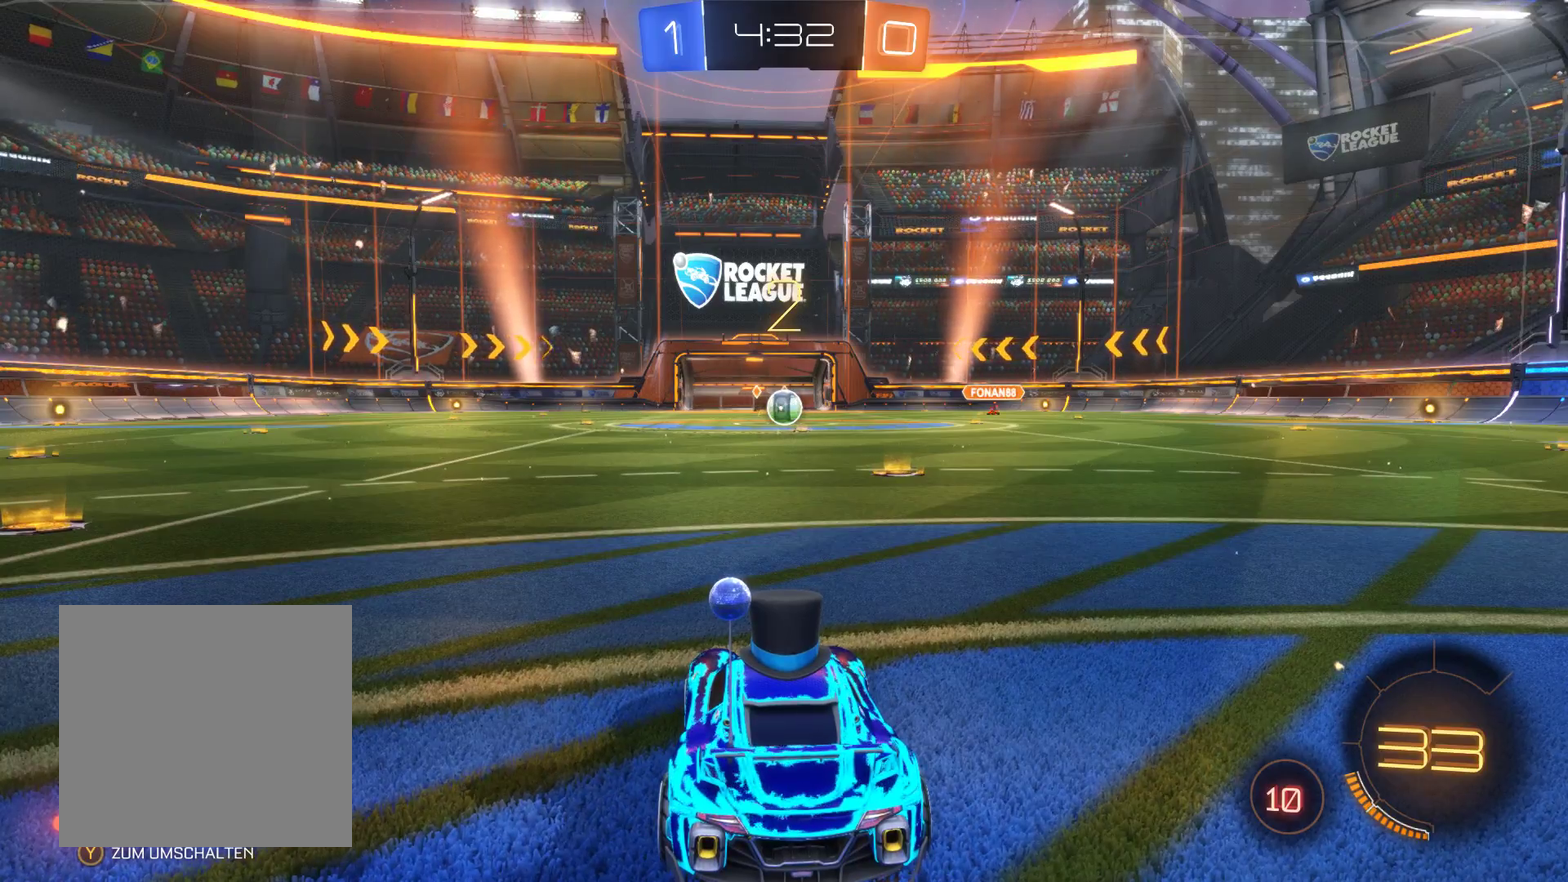
Gameplay with a controller (Xbox layout); each line is a JSON object with the inputs held at the frame after it. "events" lists button and stick changes between this image and that frame as [ms after this image, input, new state], when the widget could be followed in between.
{"buttons": ["R2"], "left_stick": "center", "right_stick": "center", "events": [[400, "R2", "down"]]}
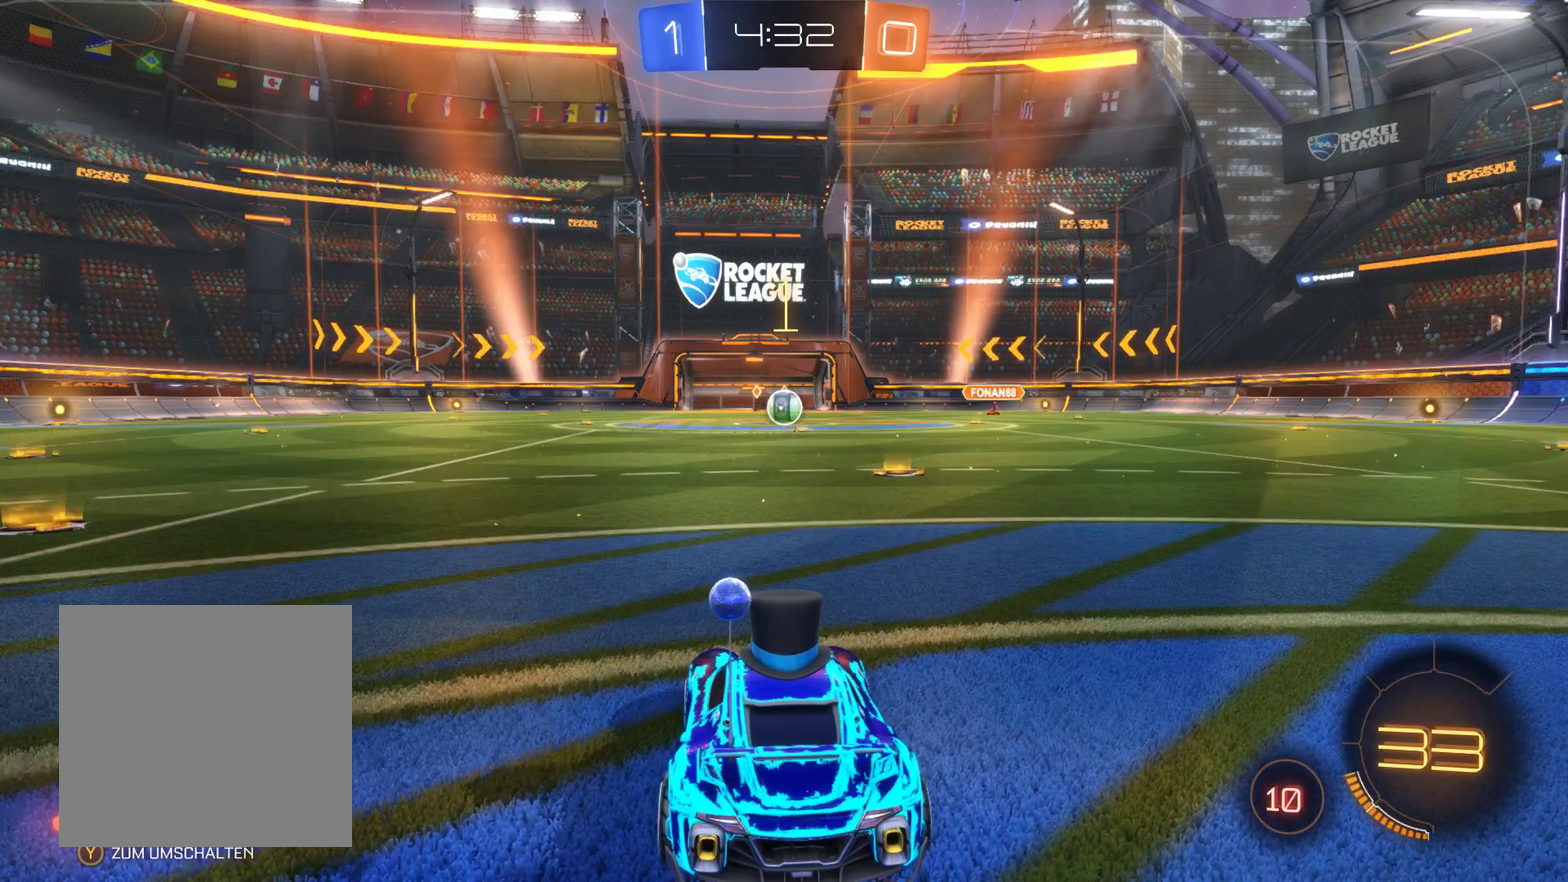
{"buttons": ["R2"], "left_stick": "right", "right_stick": "center", "events": [[133, "left_stick", "up-right"], [200, "left_stick", "right"]]}
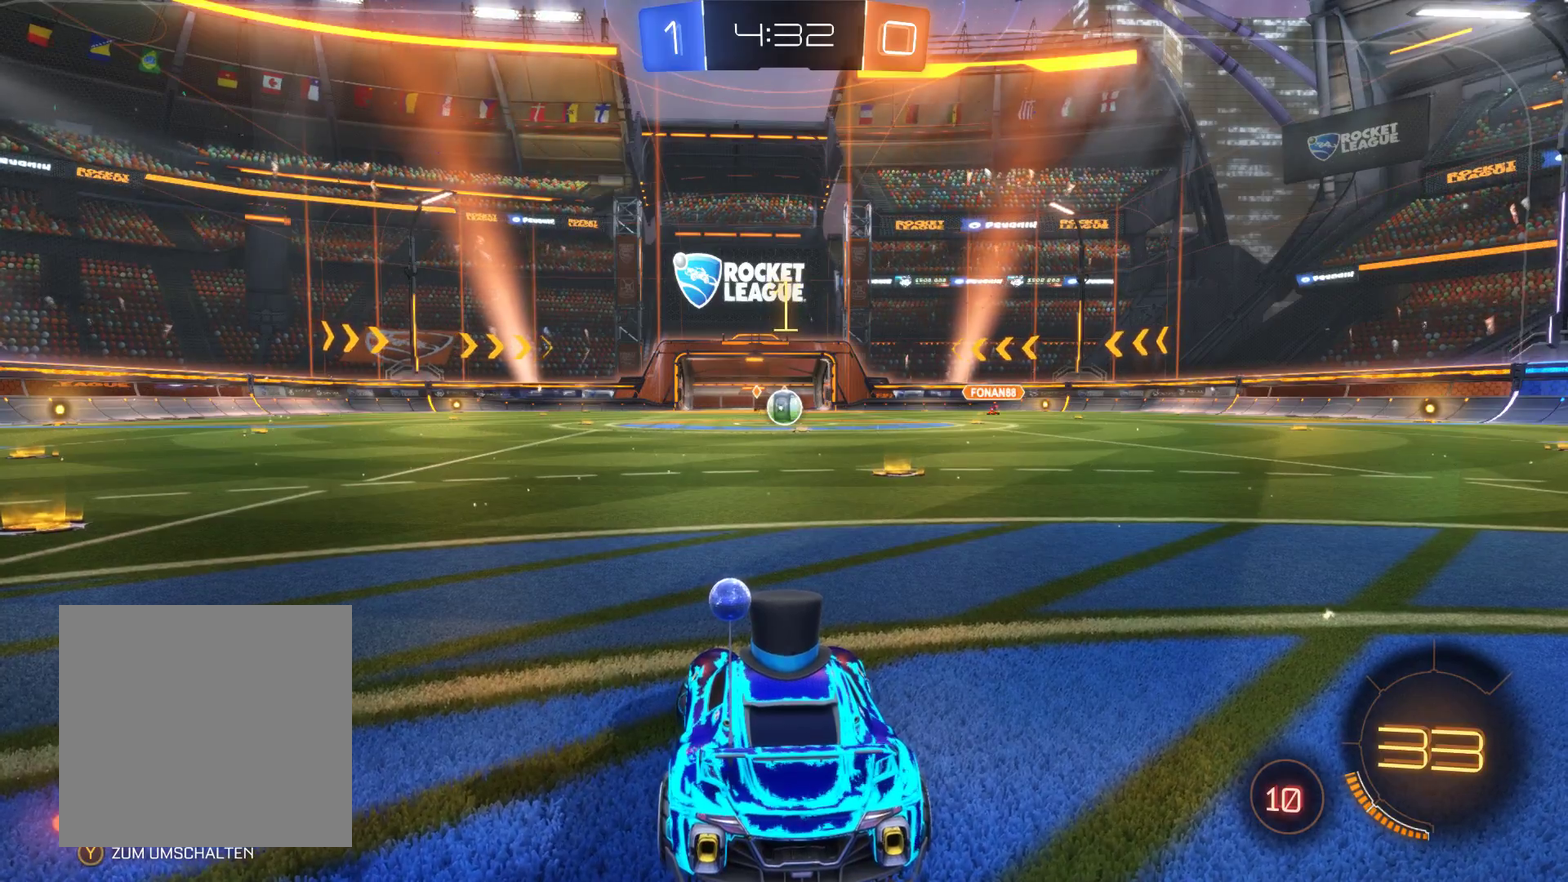
{"buttons": ["R2"], "left_stick": "right", "right_stick": "center", "events": []}
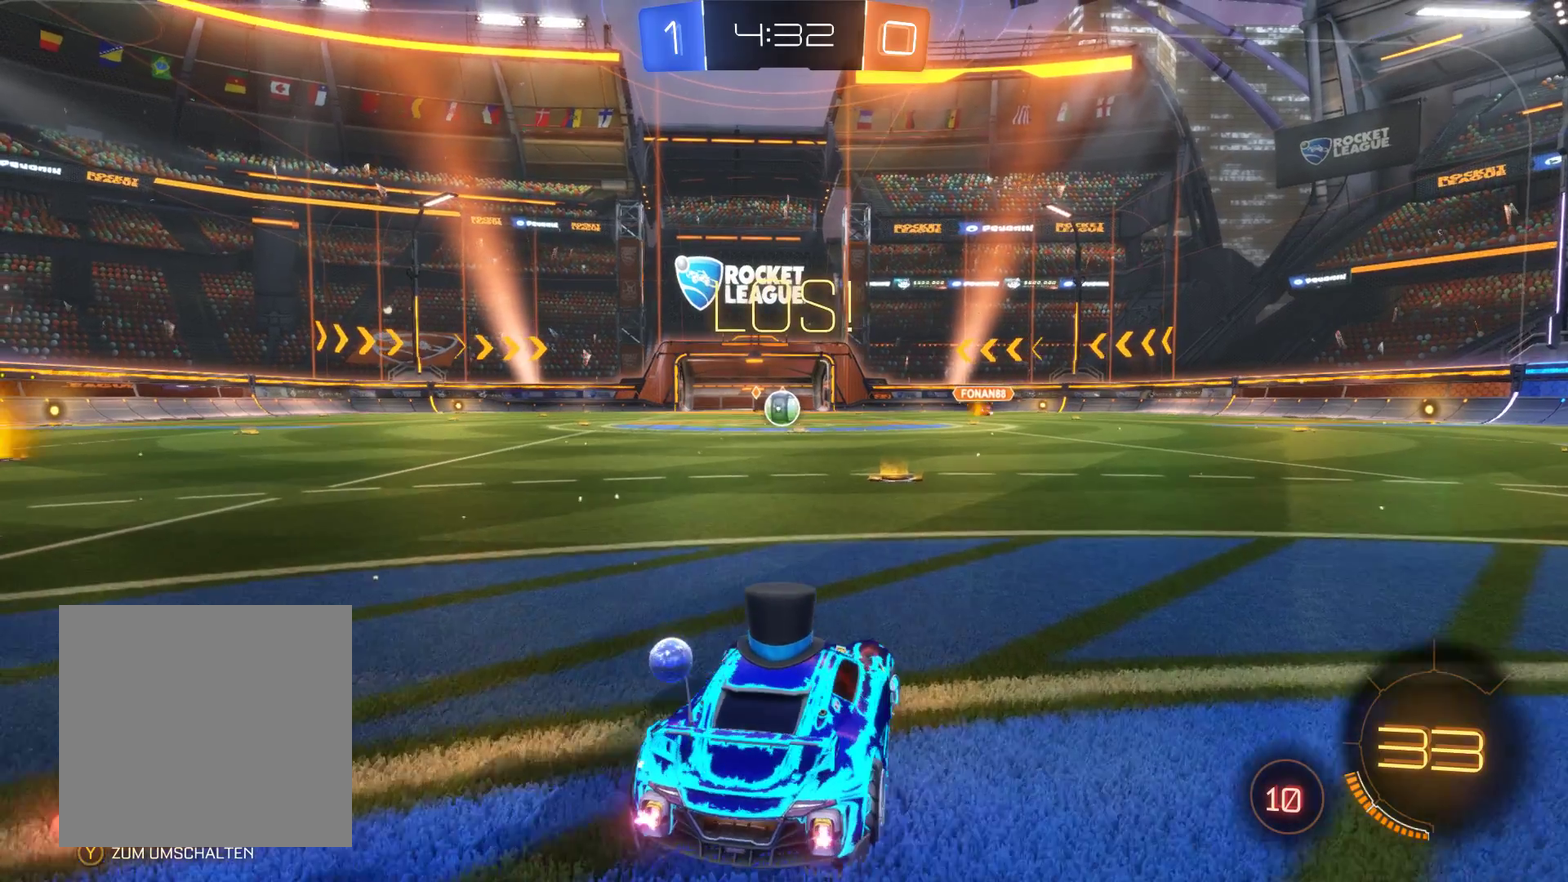
{"buttons": [], "left_stick": "left", "right_stick": "center", "events": [[67, "left_stick", "center"], [467, "R2", "up"], [500, "left_stick", "left"]]}
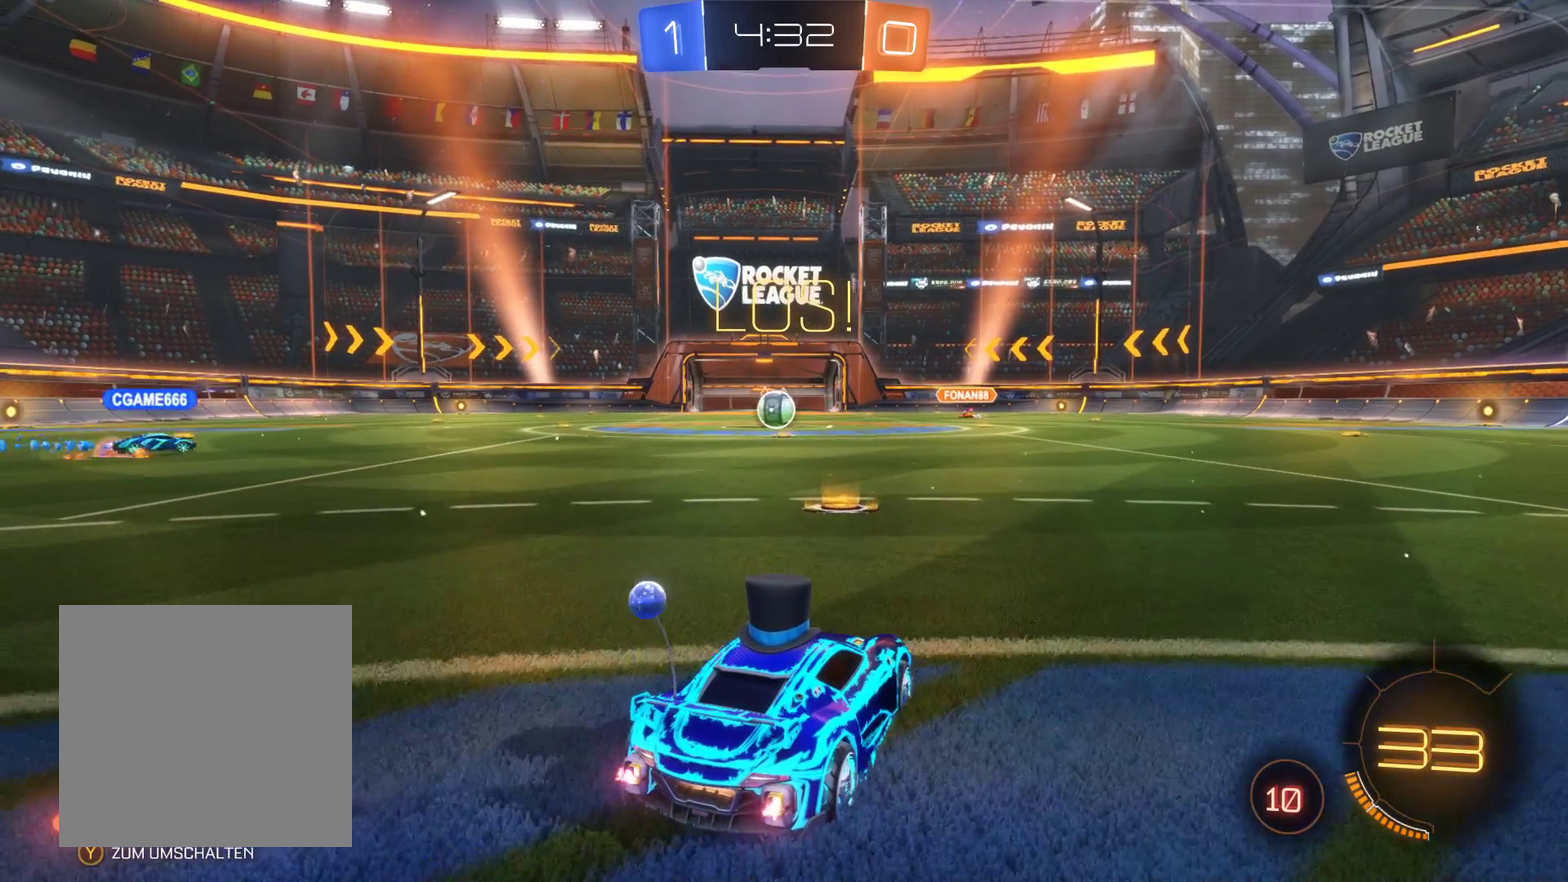
{"buttons": [], "left_stick": "center", "right_stick": "center", "events": [[333, "left_stick", "center"]]}
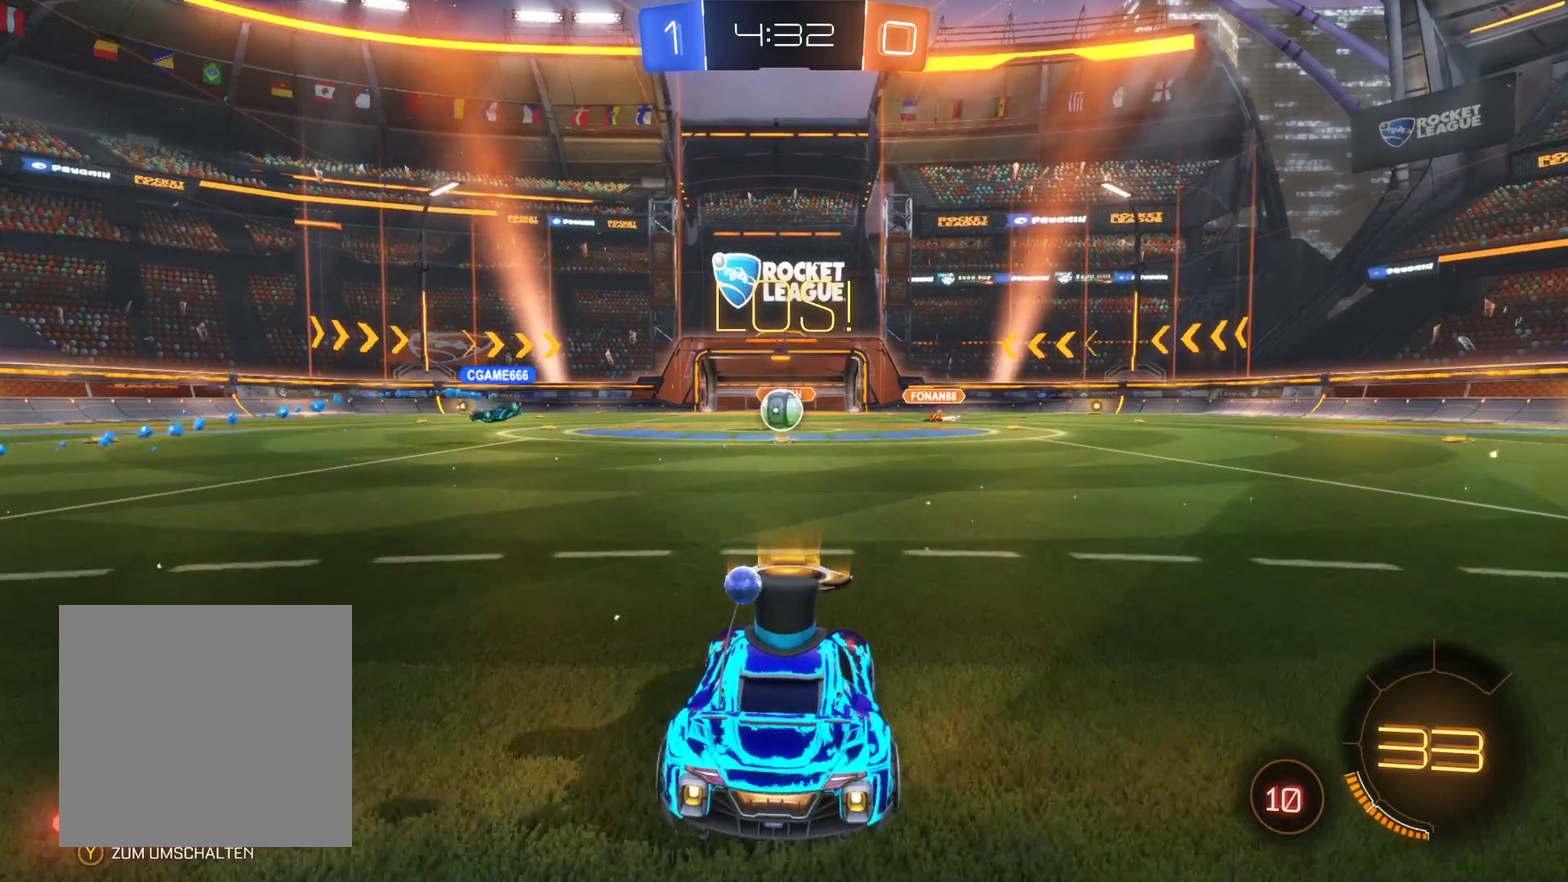
{"buttons": [], "left_stick": "center", "right_stick": "center", "events": []}
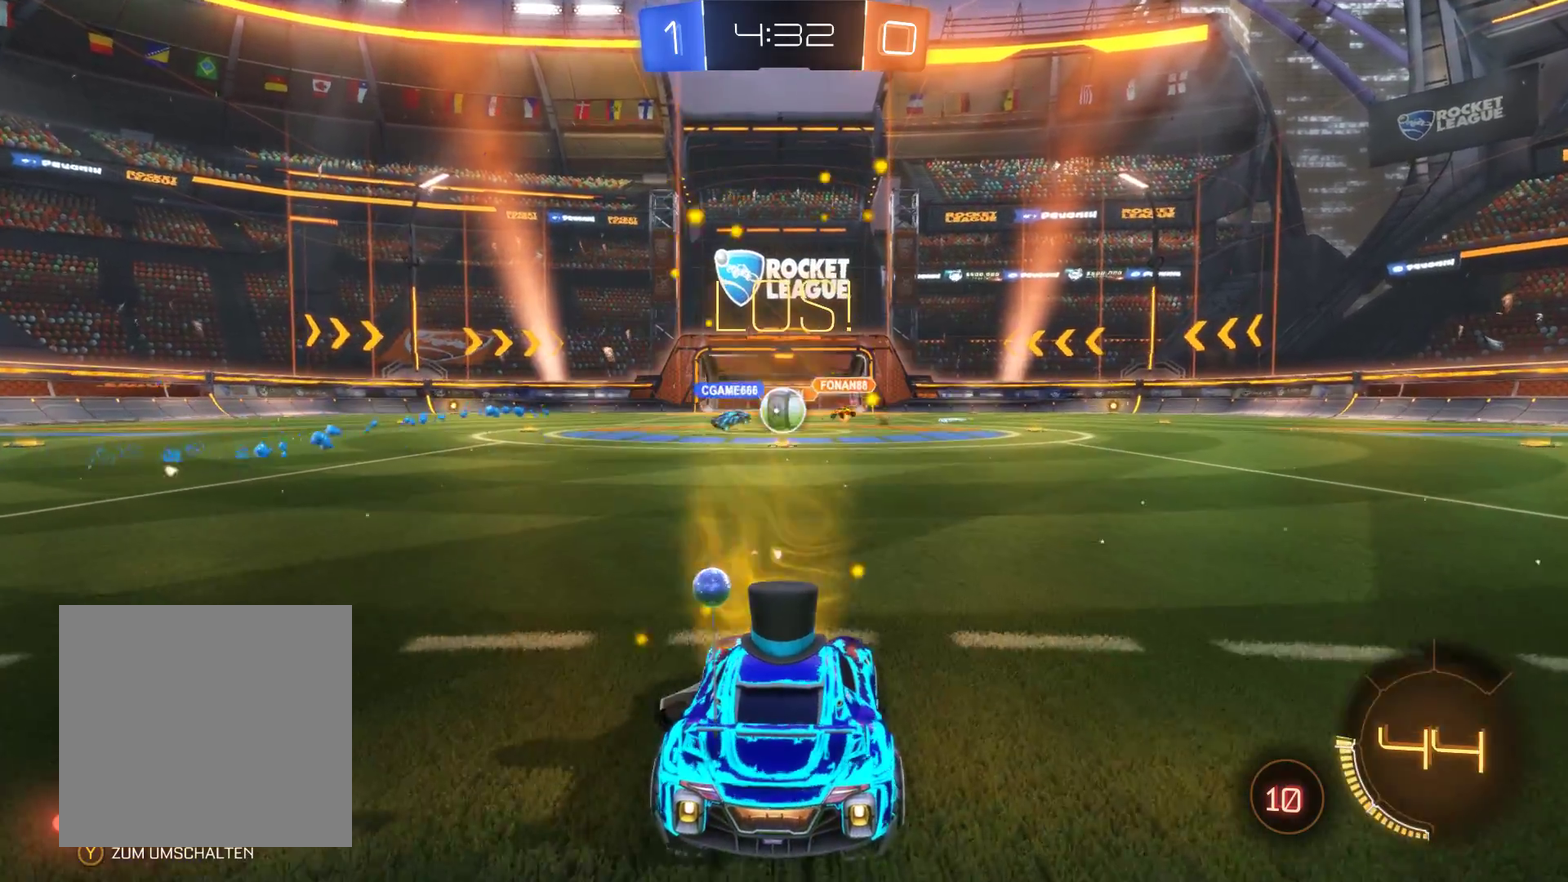
{"buttons": [], "left_stick": "center", "right_stick": "center", "events": []}
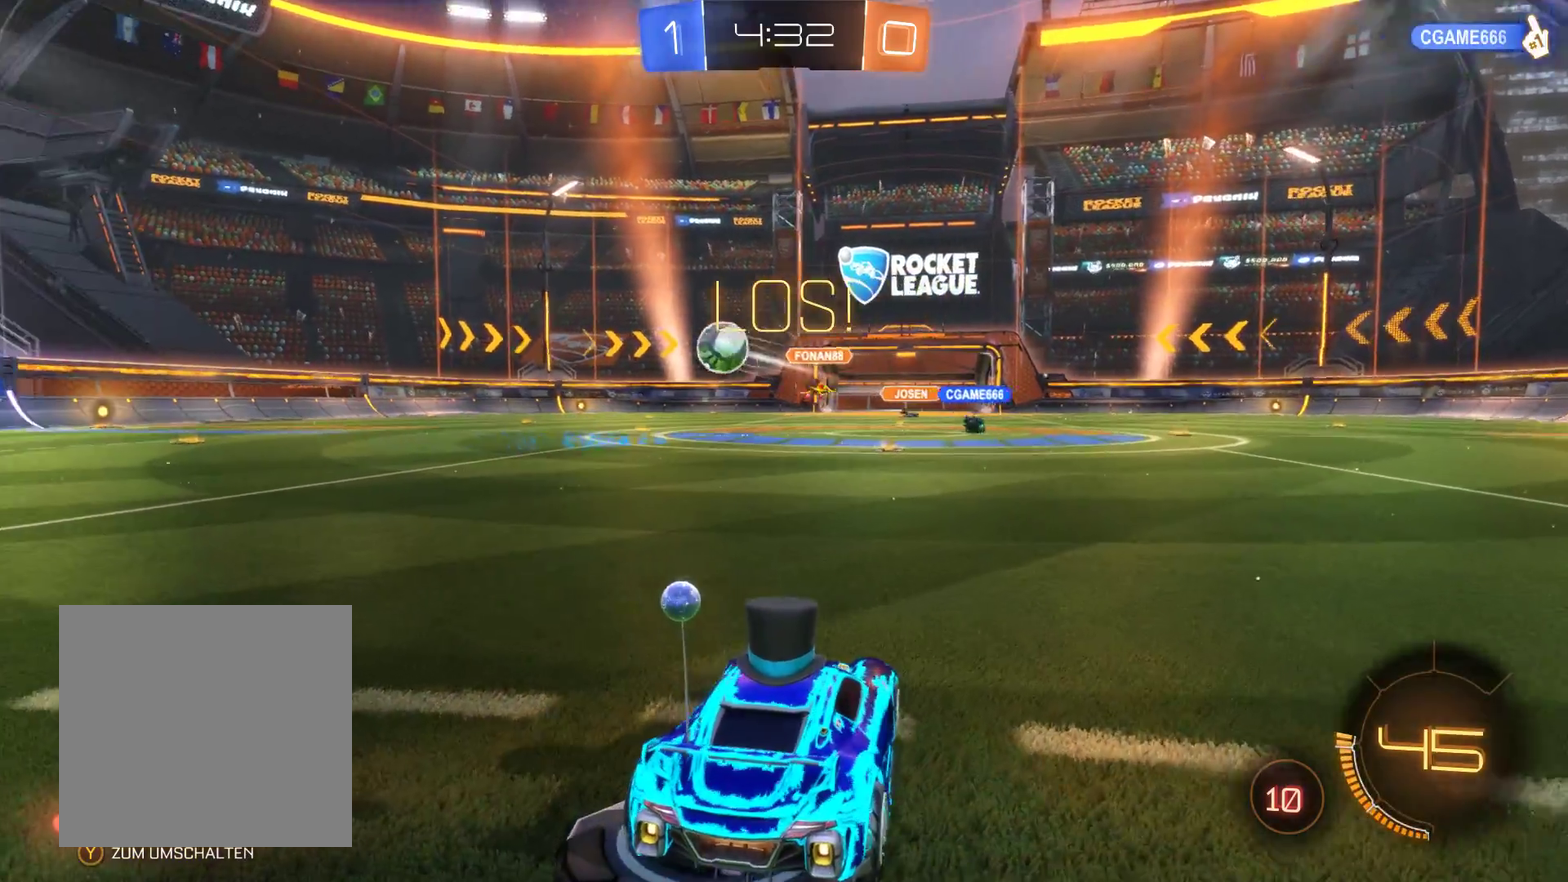
{"buttons": ["R2"], "left_stick": "left", "right_stick": "center", "events": [[33, "left_stick", "left"], [67, "R2", "down"]]}
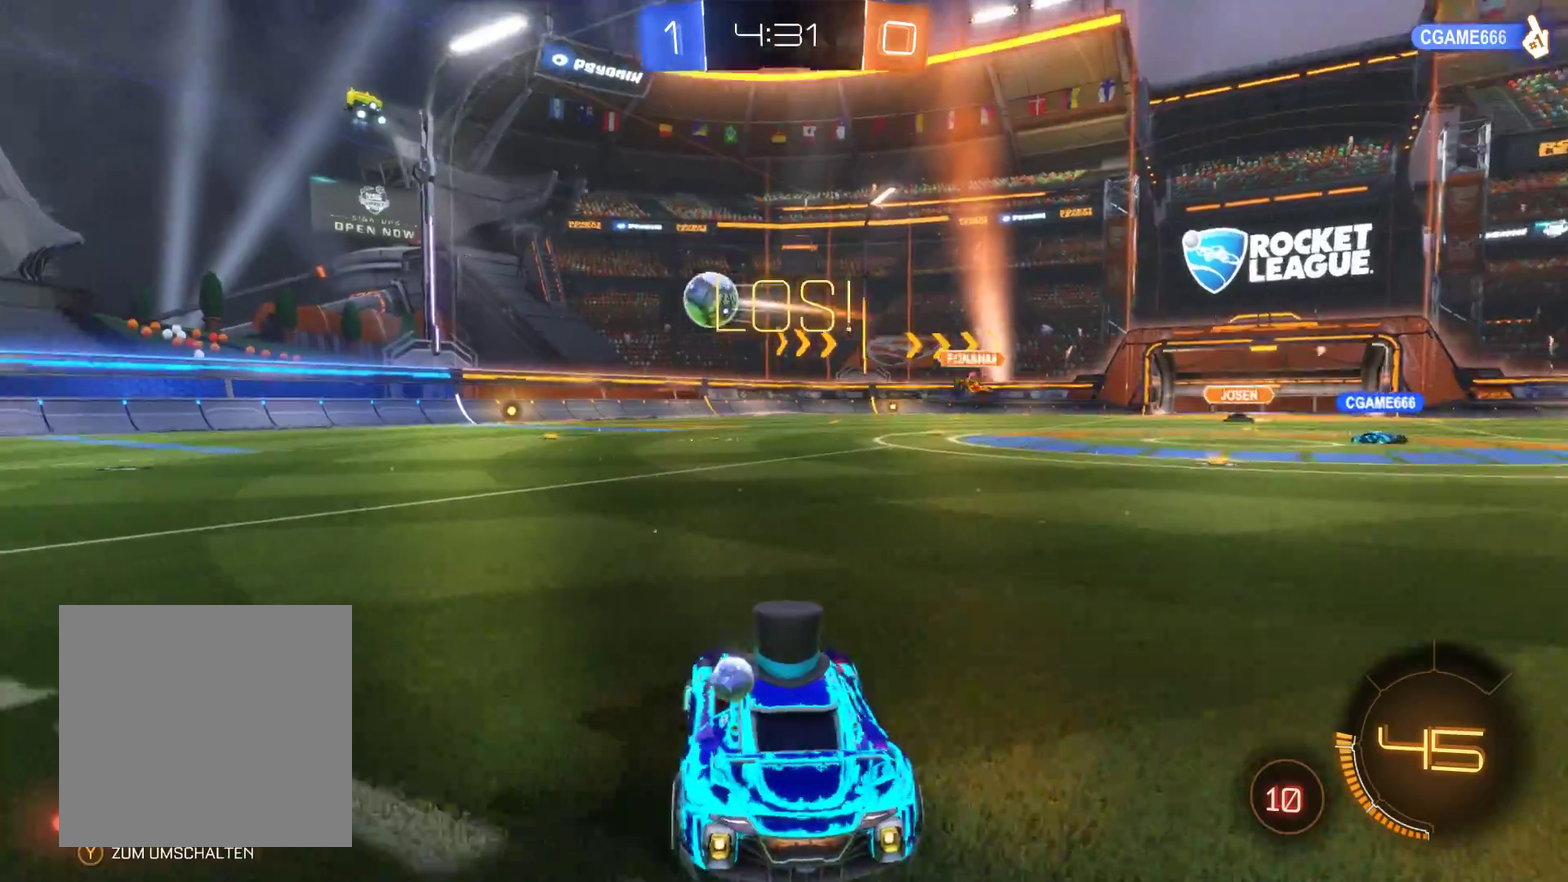
{"buttons": ["R2"], "left_stick": "left", "right_stick": "center", "events": []}
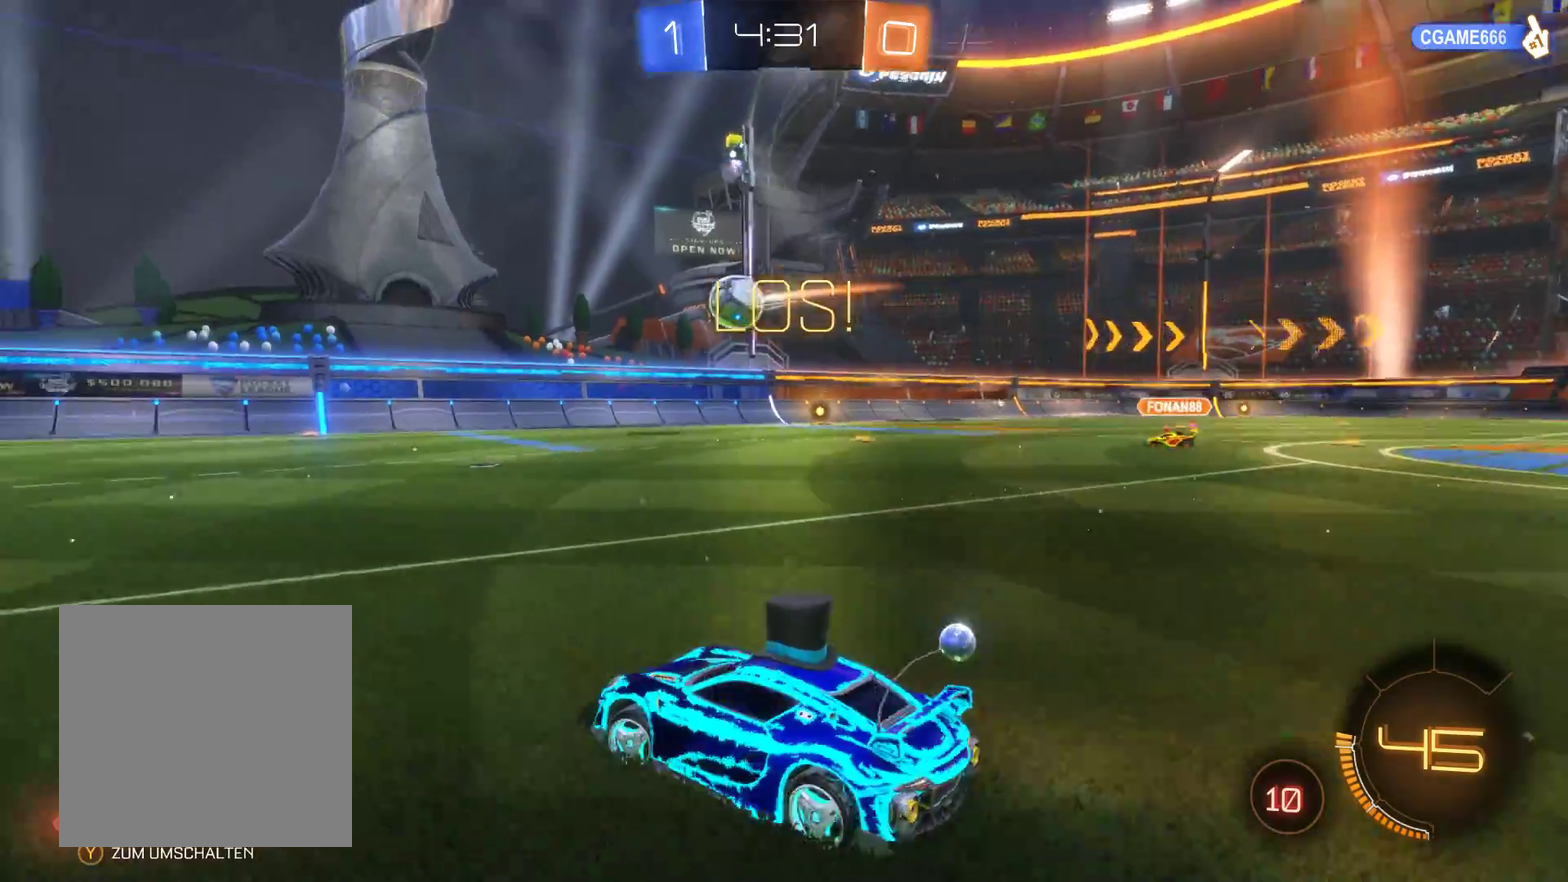
{"buttons": ["R2"], "left_stick": "right", "right_stick": "center", "events": [[133, "left_stick", "center"], [200, "left_stick", "right"]]}
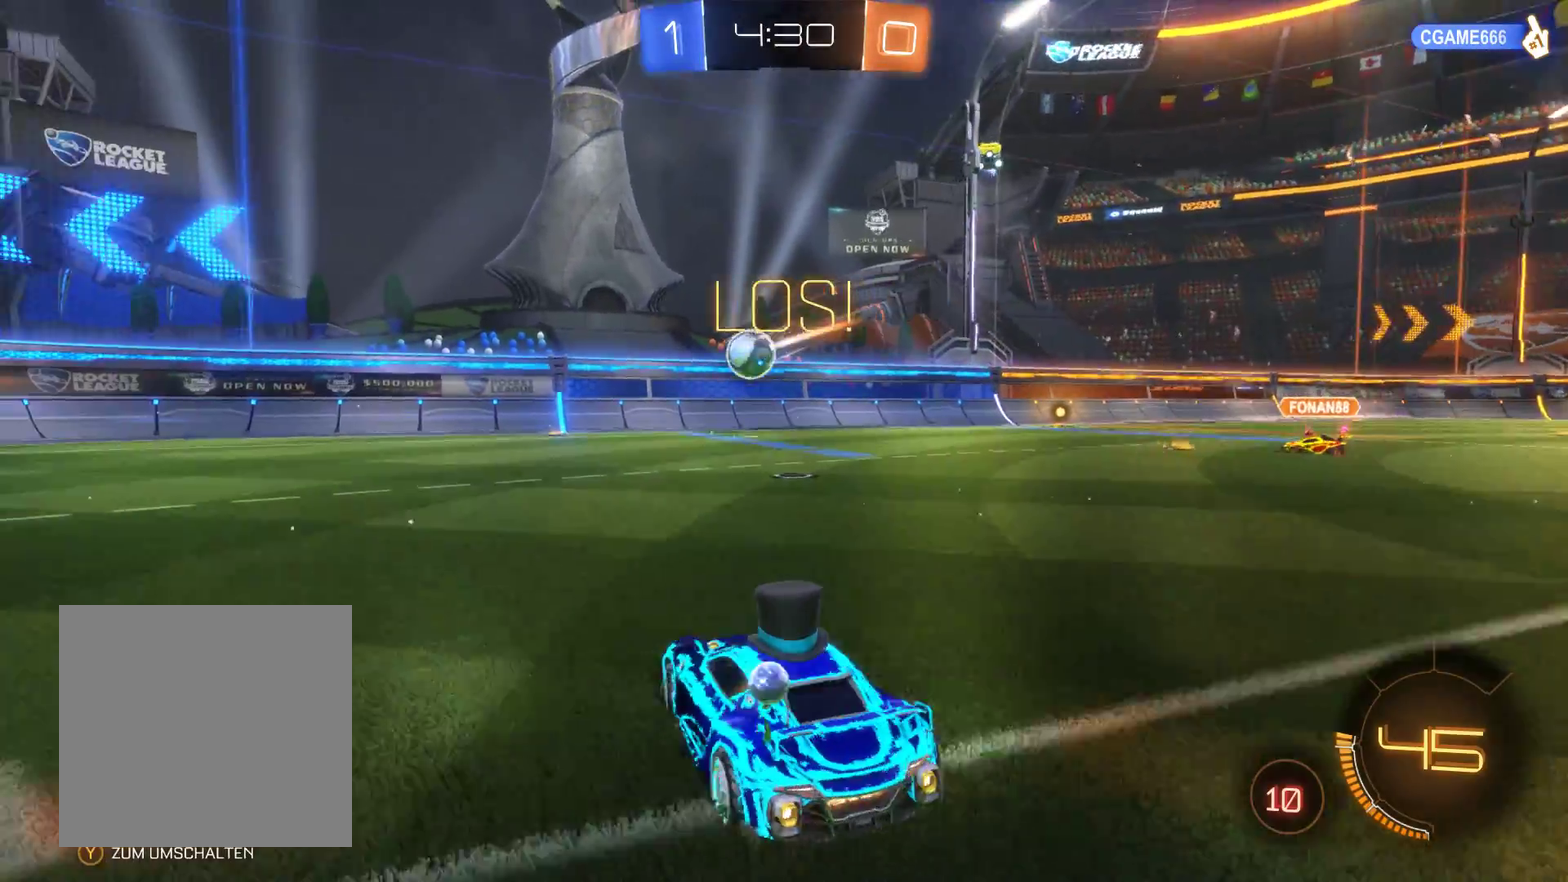
{"buttons": ["R2"], "left_stick": "left", "right_stick": "center", "events": [[100, "left_stick", "center"], [433, "left_stick", "left"]]}
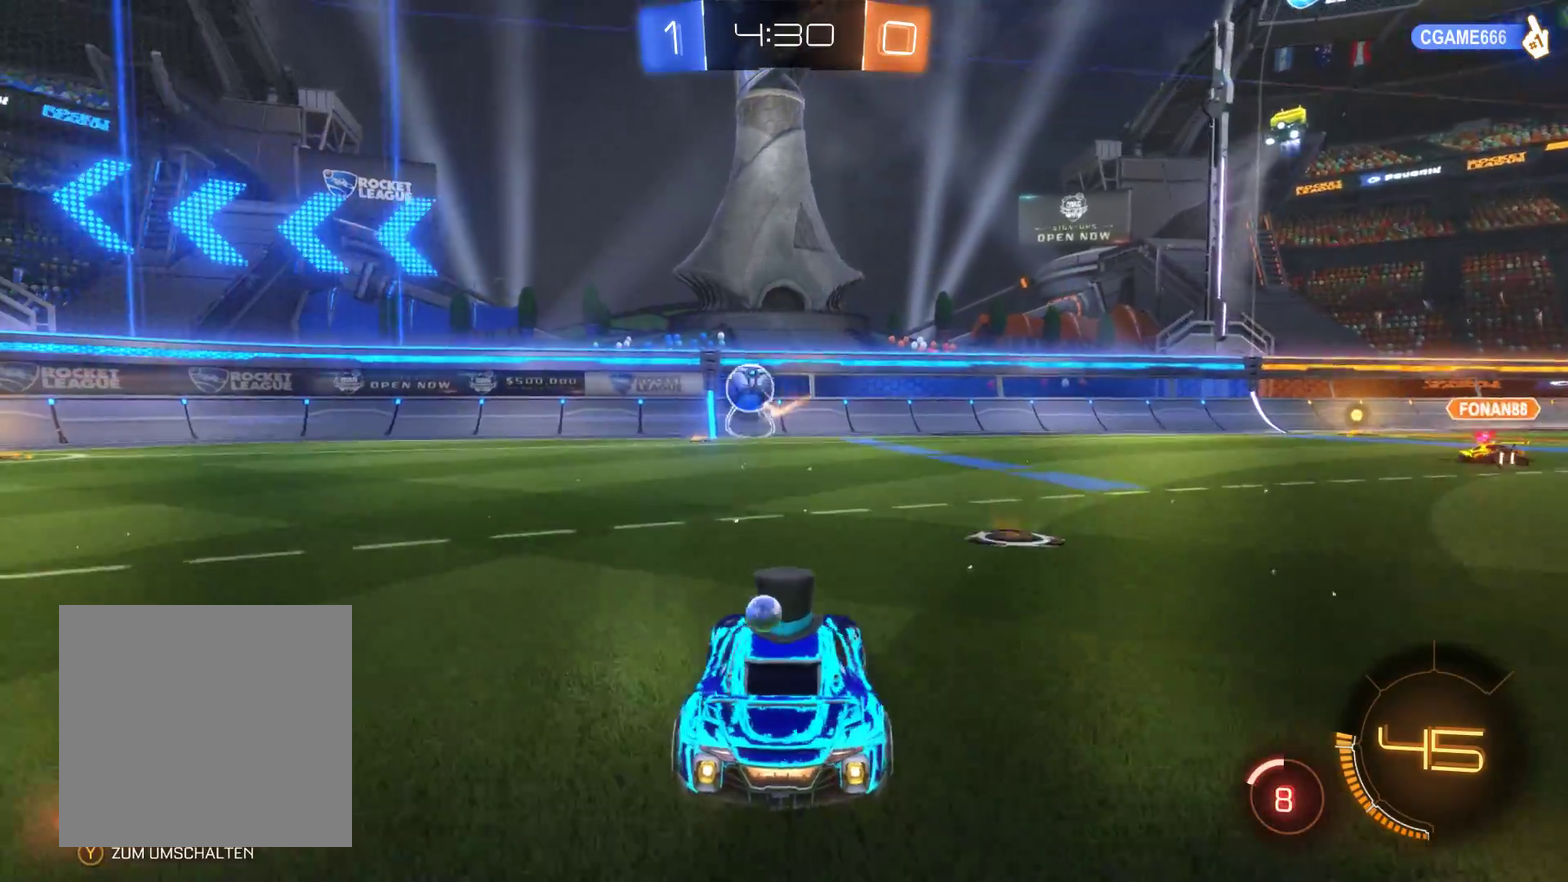
{"buttons": [], "left_stick": "left", "right_stick": "center", "events": [[133, "R2", "up"]]}
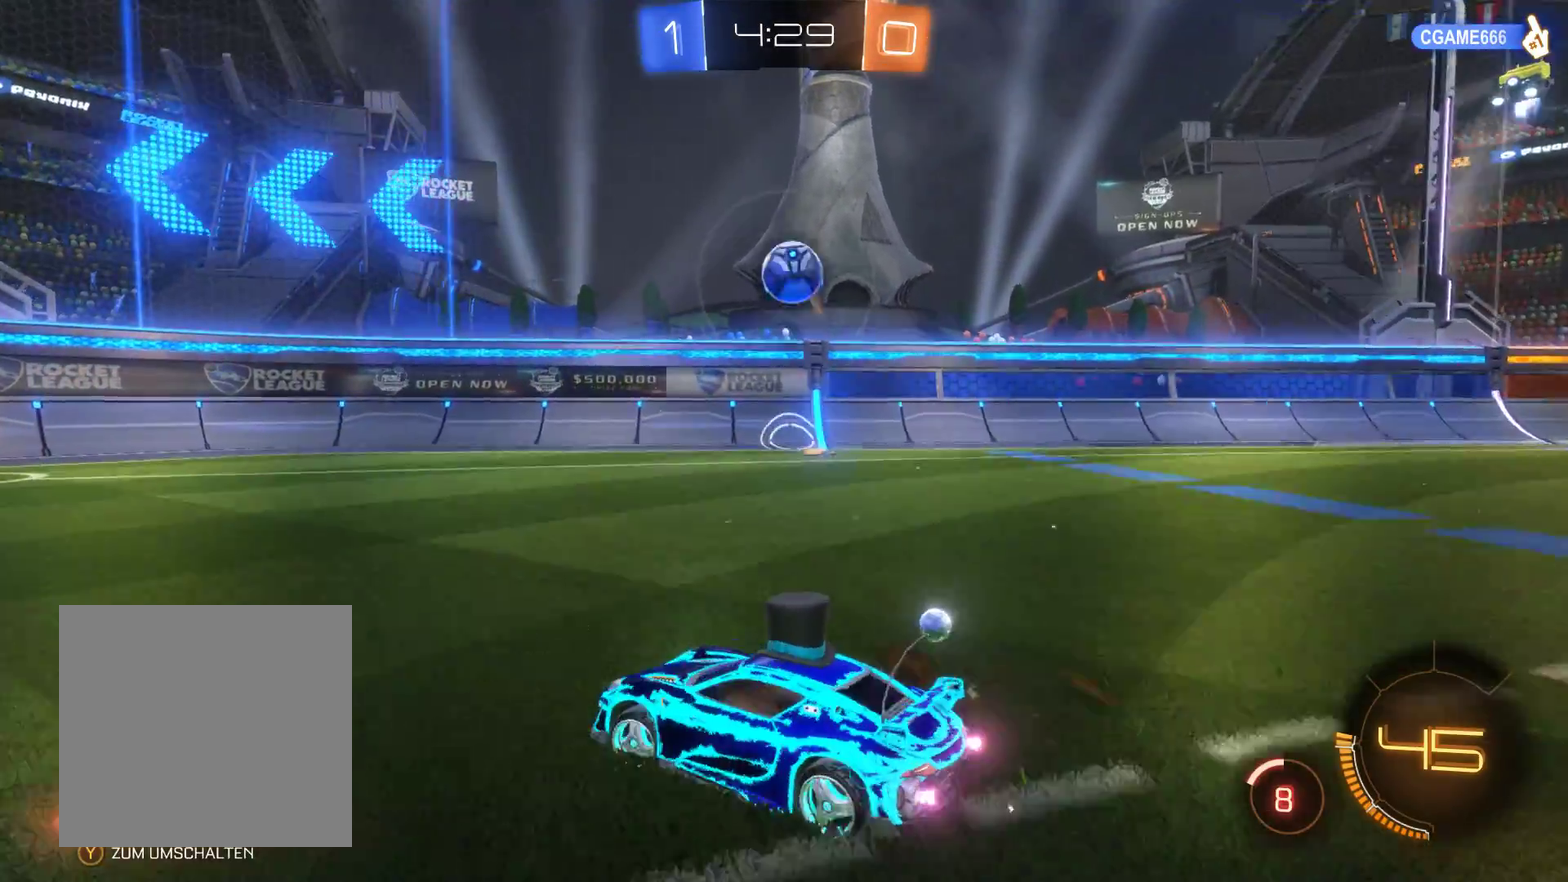
{"buttons": ["R2"], "left_stick": "right", "right_stick": "center", "events": [[100, "left_stick", "center"], [267, "R2", "down"], [300, "left_stick", "right"]]}
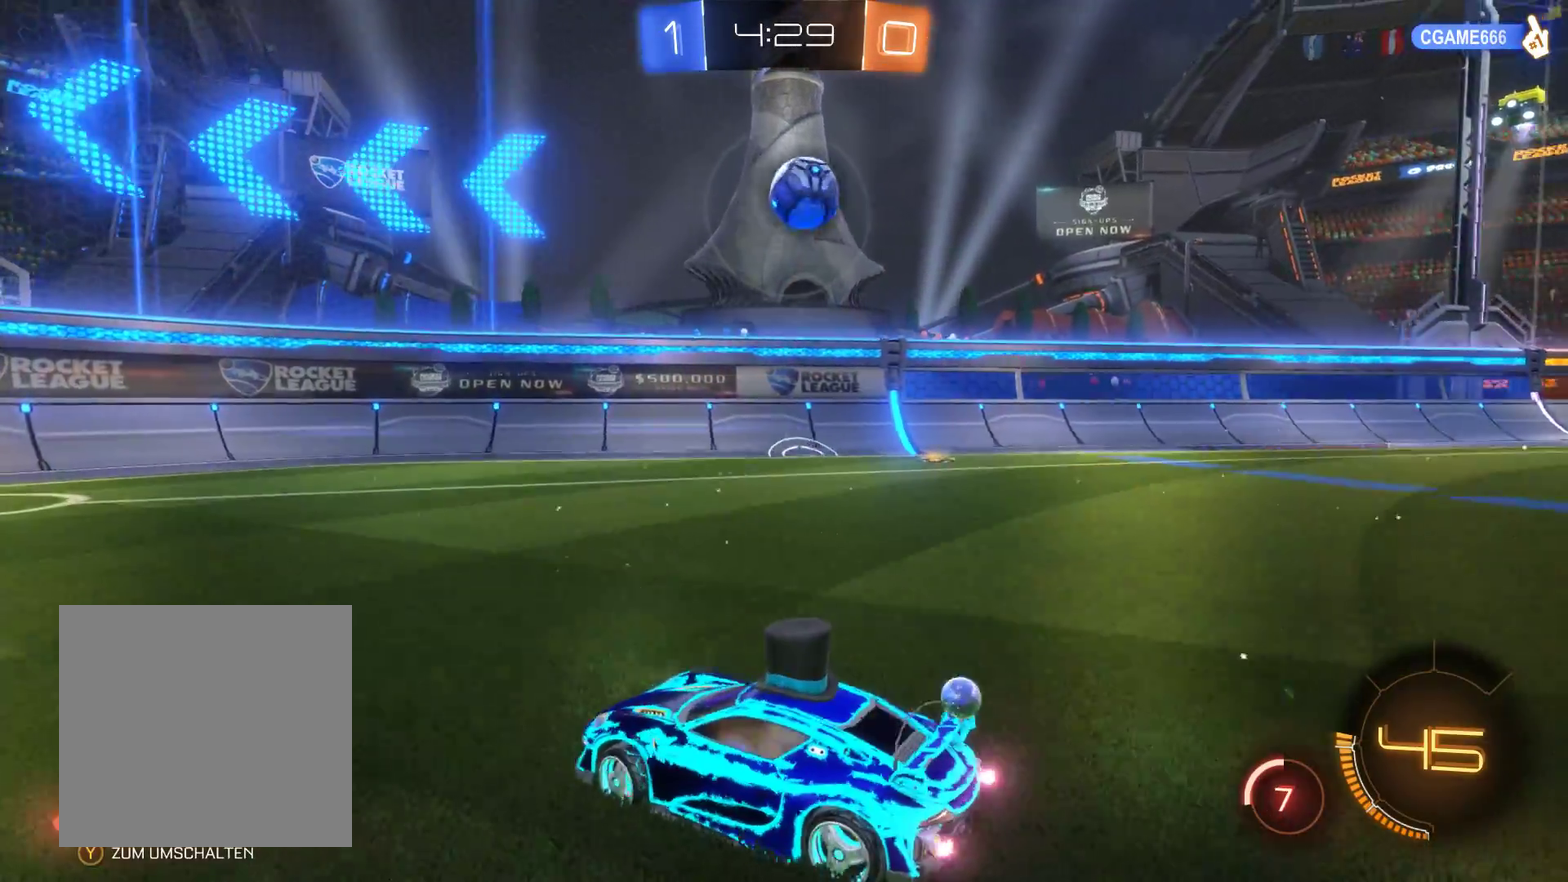
{"buttons": [], "left_stick": "center", "right_stick": "center", "events": [[200, "left_stick", "center"], [500, "R2", "up"]]}
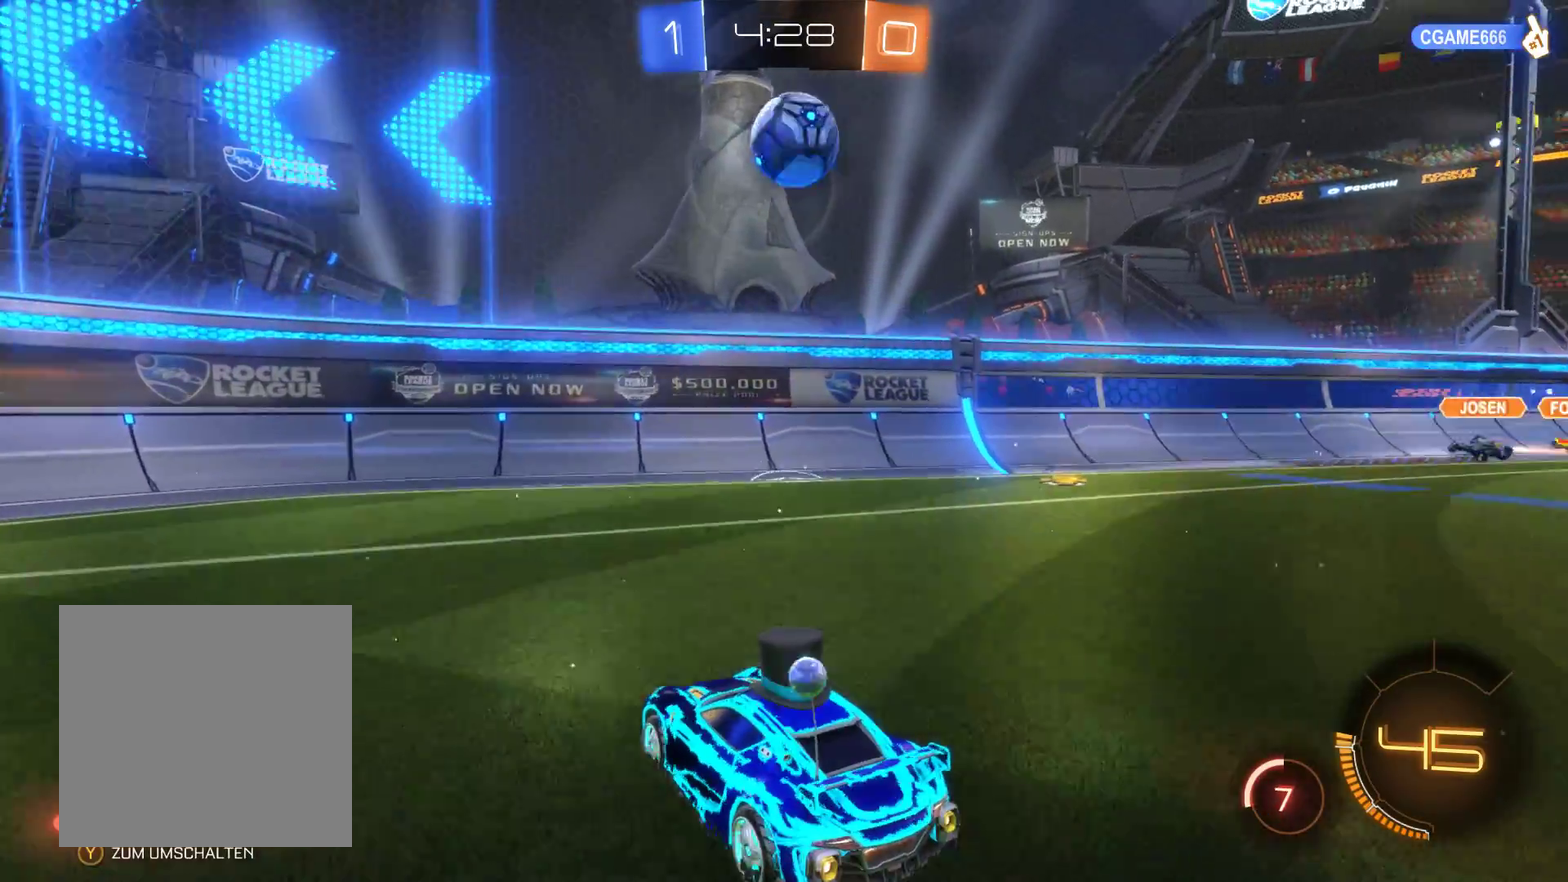
{"buttons": ["R2"], "left_stick": "center", "right_stick": "center", "events": [[133, "R2", "down"], [133, "left_stick", "right"], [300, "left_stick", "center"], [400, "left_stick", "right"], [500, "left_stick", "center"]]}
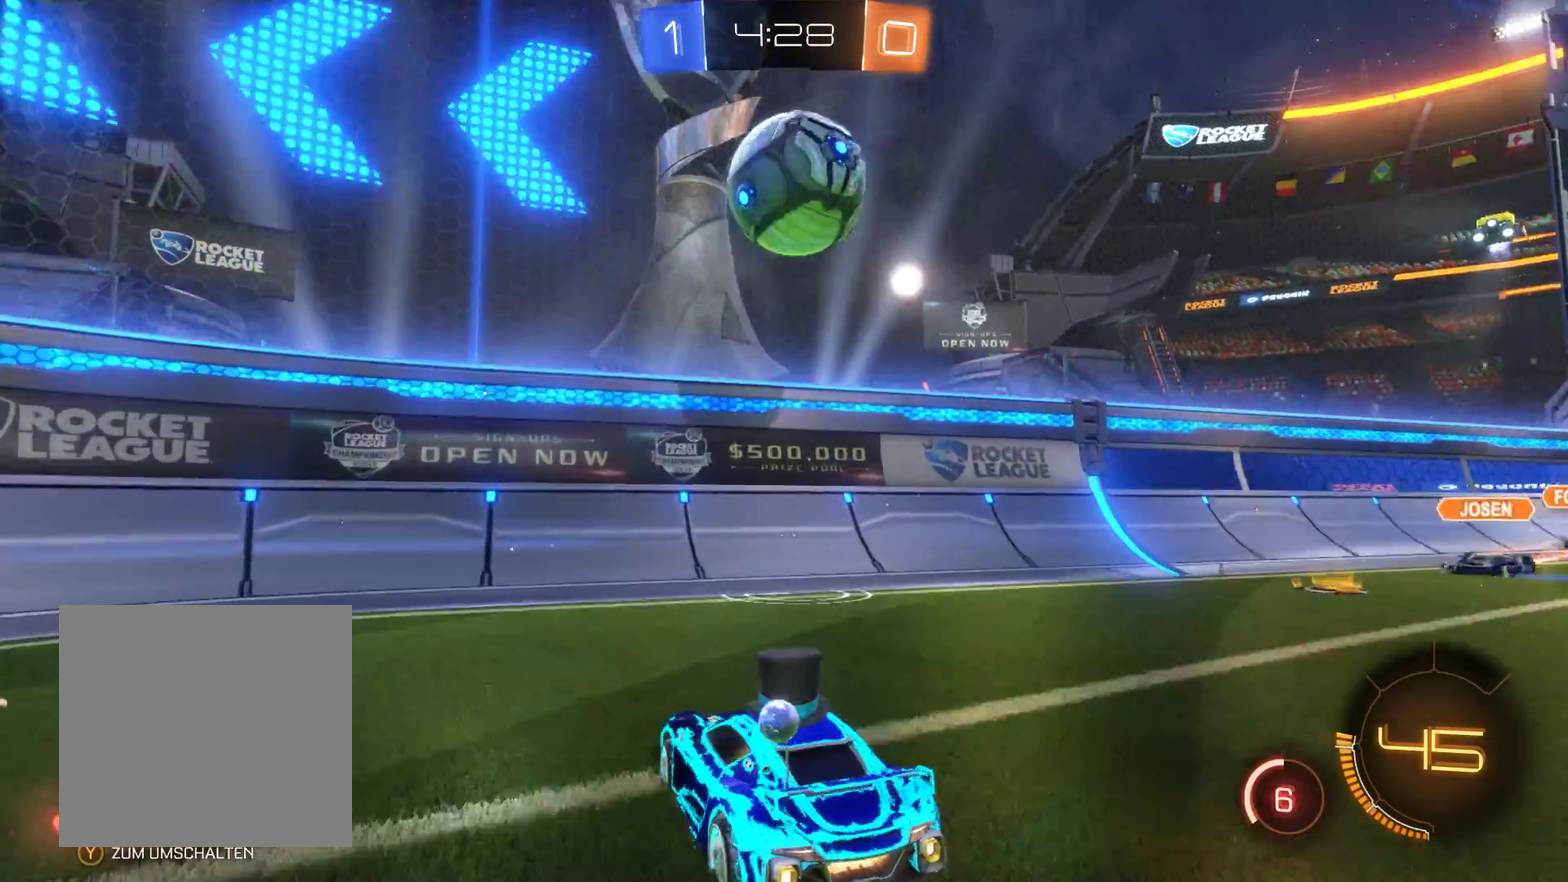
{"buttons": ["A", "R2"], "left_stick": "right", "right_stick": "center", "events": [[67, "A", "down"], [233, "A", "up"], [500, "A", "down"], [500, "left_stick", "right"]]}
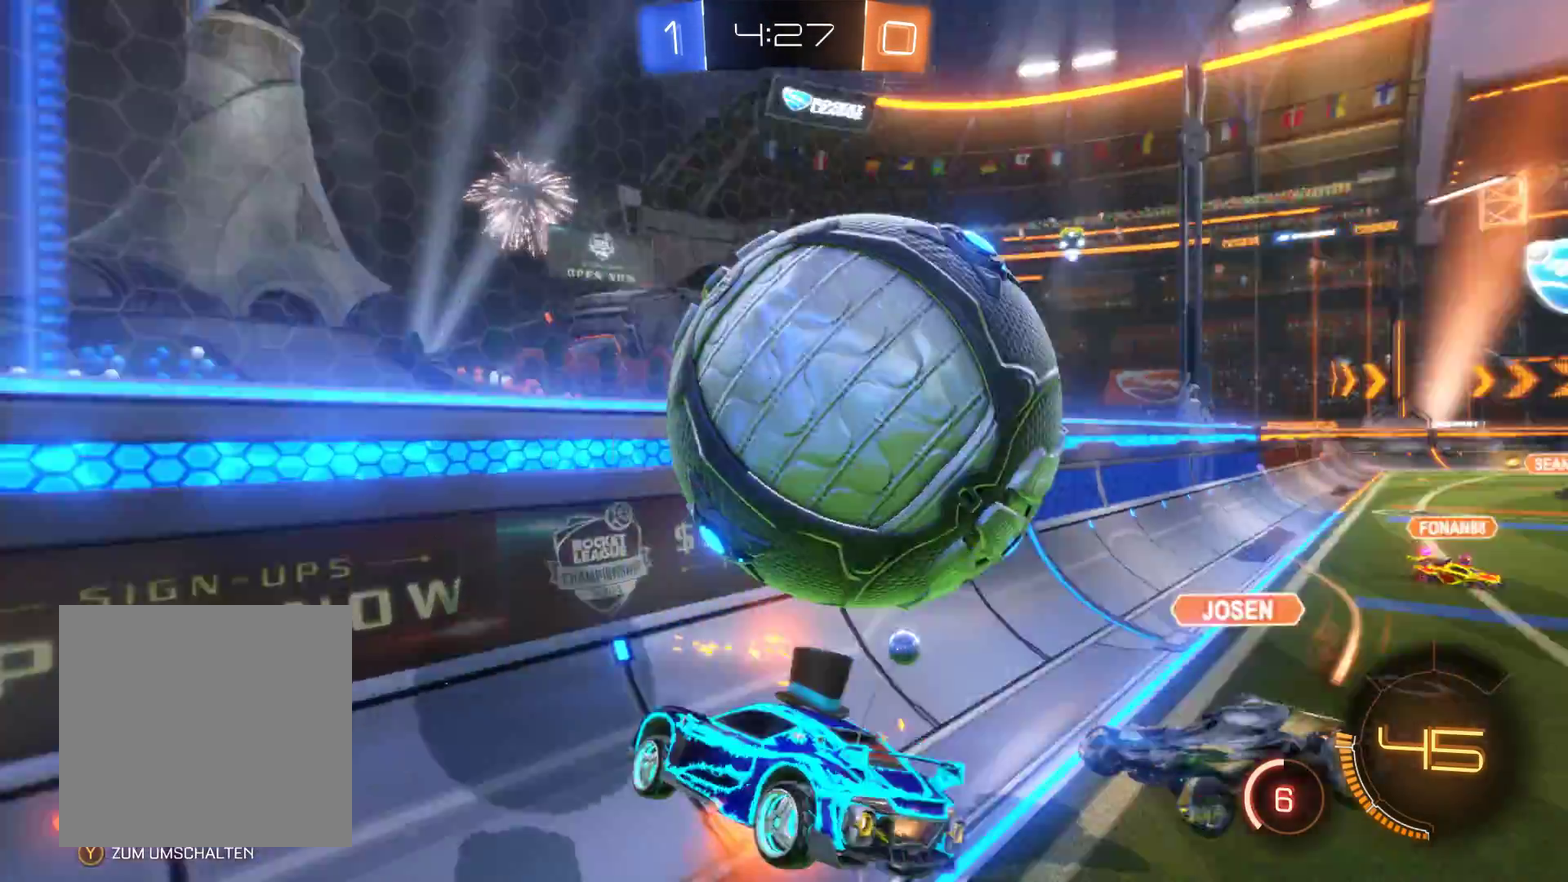
{"buttons": ["R2"], "left_stick": "right", "right_stick": "center", "events": [[300, "A", "up"]]}
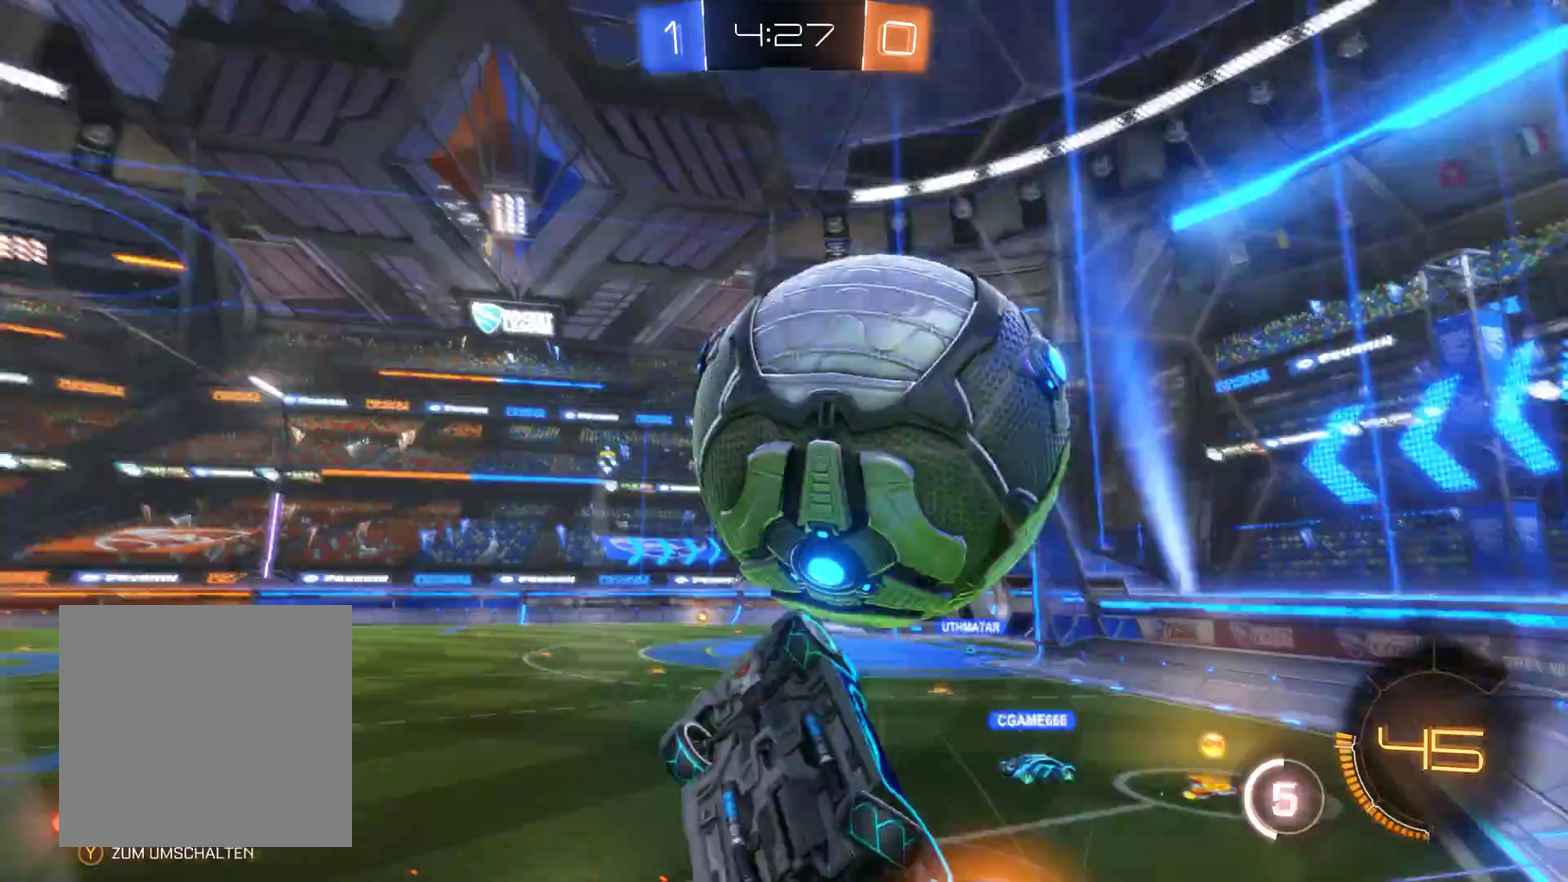
{"buttons": ["R2"], "left_stick": "center", "right_stick": "center", "events": [[133, "left_stick", "center"]]}
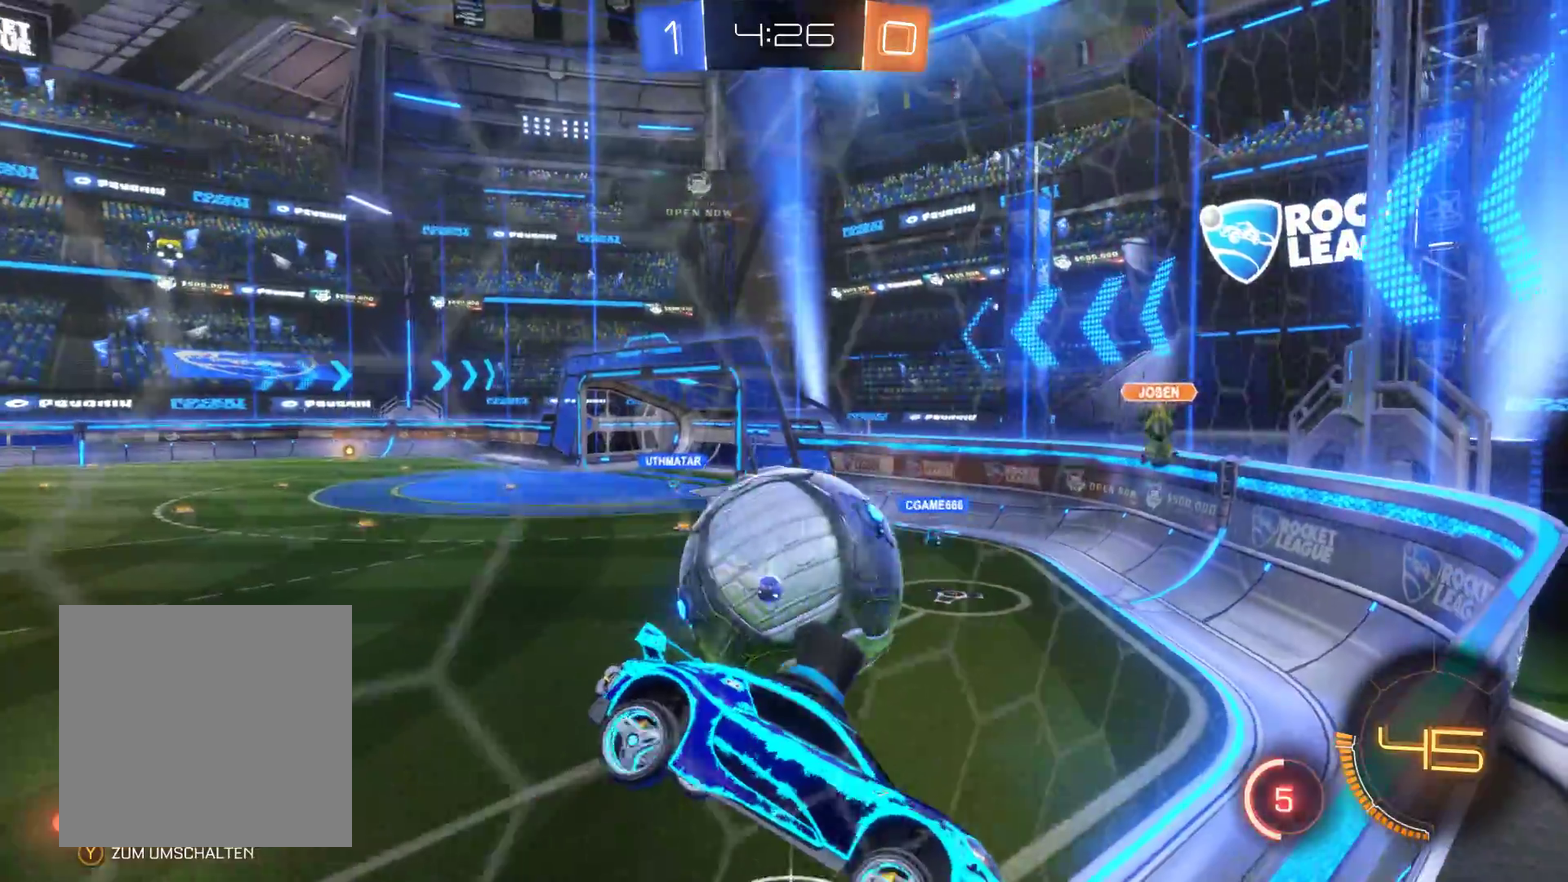
{"buttons": ["R2"], "left_stick": "left", "right_stick": "center", "events": [[100, "left_stick", "left"]]}
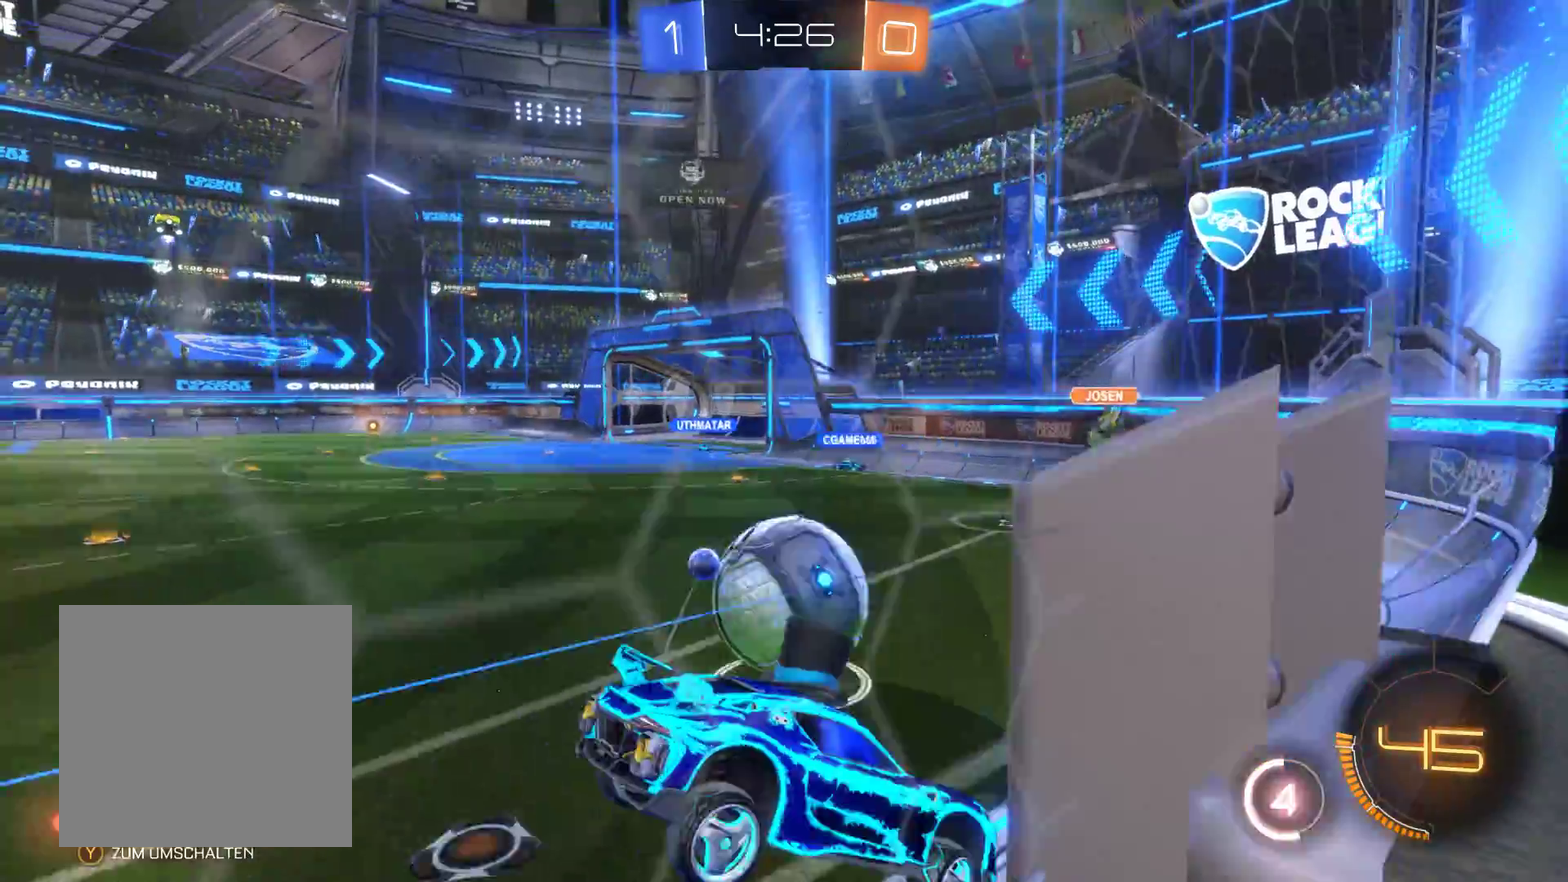
{"buttons": ["L2", "R2"], "left_stick": "right", "right_stick": "center", "events": [[100, "L2", "down"], [267, "left_stick", "center"], [400, "left_stick", "right"]]}
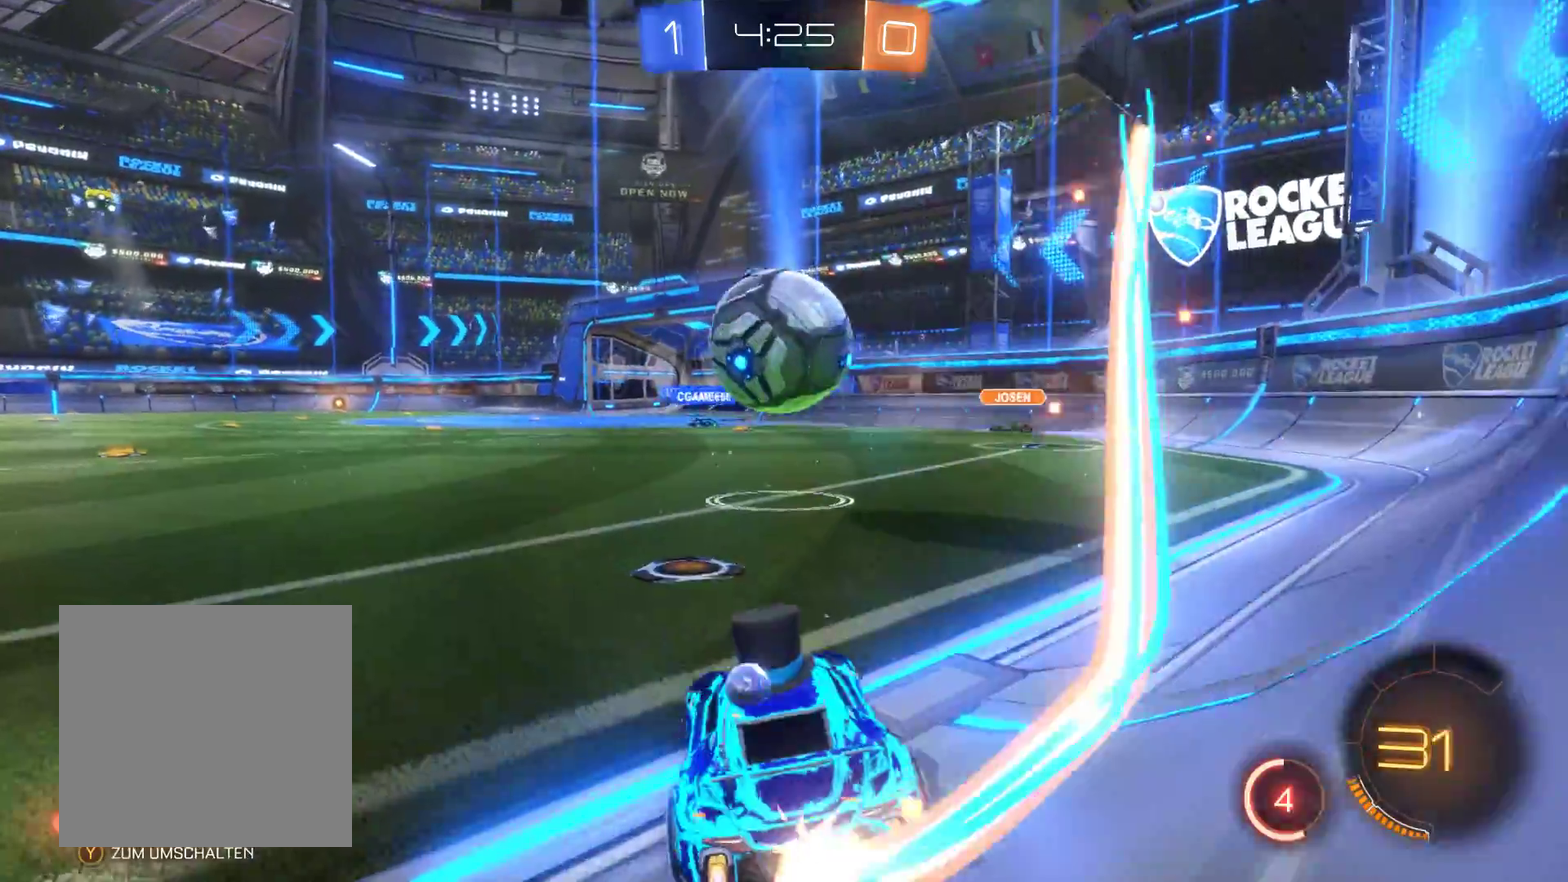
{"buttons": ["R2"], "left_stick": "left", "right_stick": "center", "events": [[100, "L2", "up"], [267, "left_stick", "left"]]}
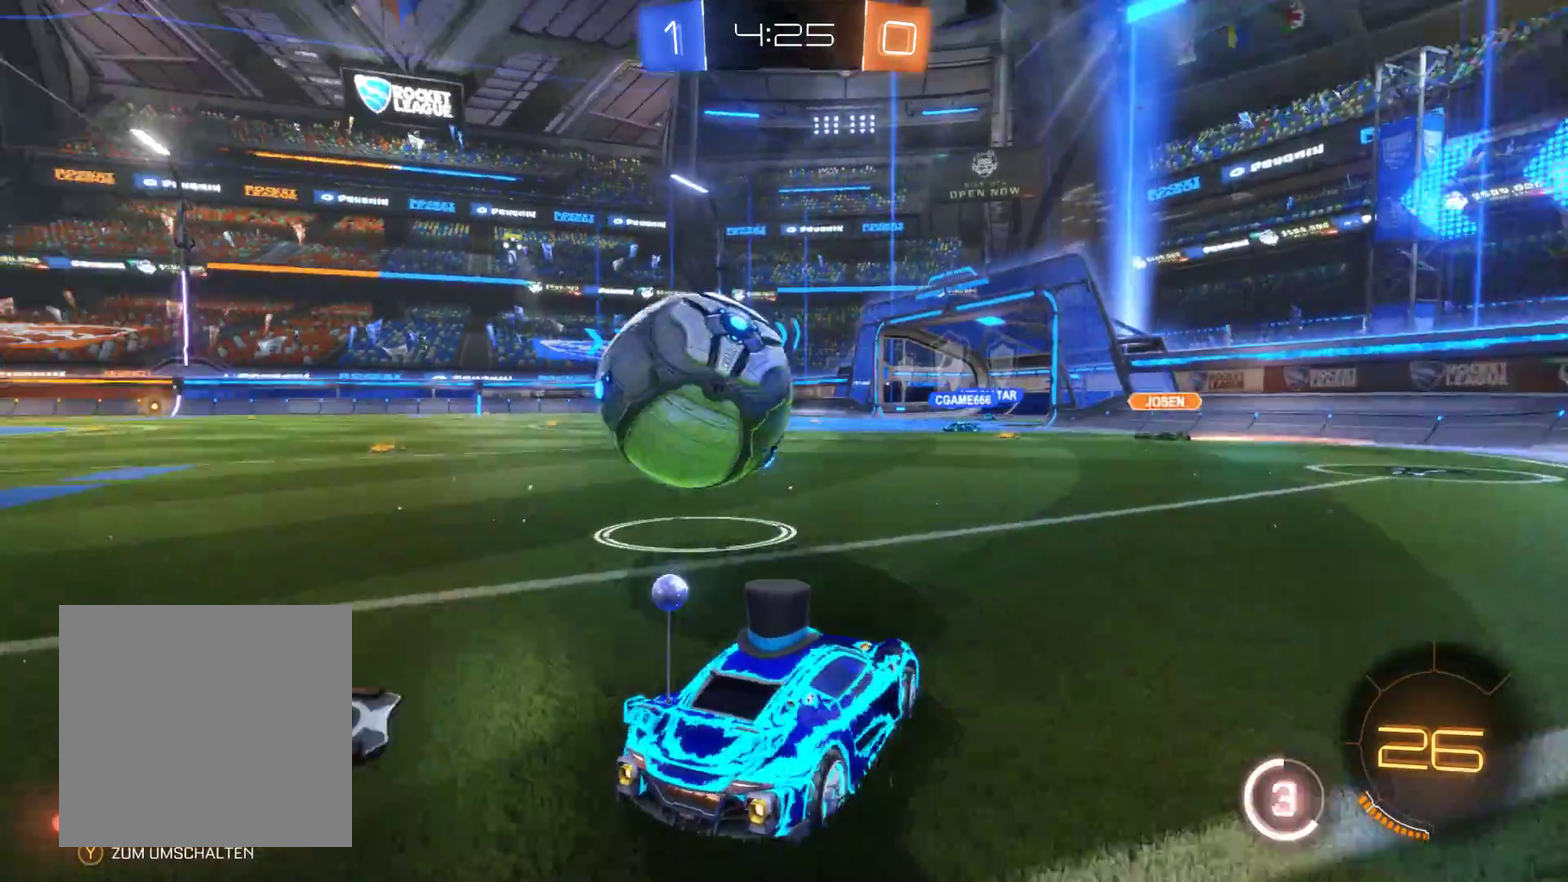
{"buttons": ["R2"], "left_stick": "left", "right_stick": "center", "events": [[367, "A", "down"], [500, "A", "up"]]}
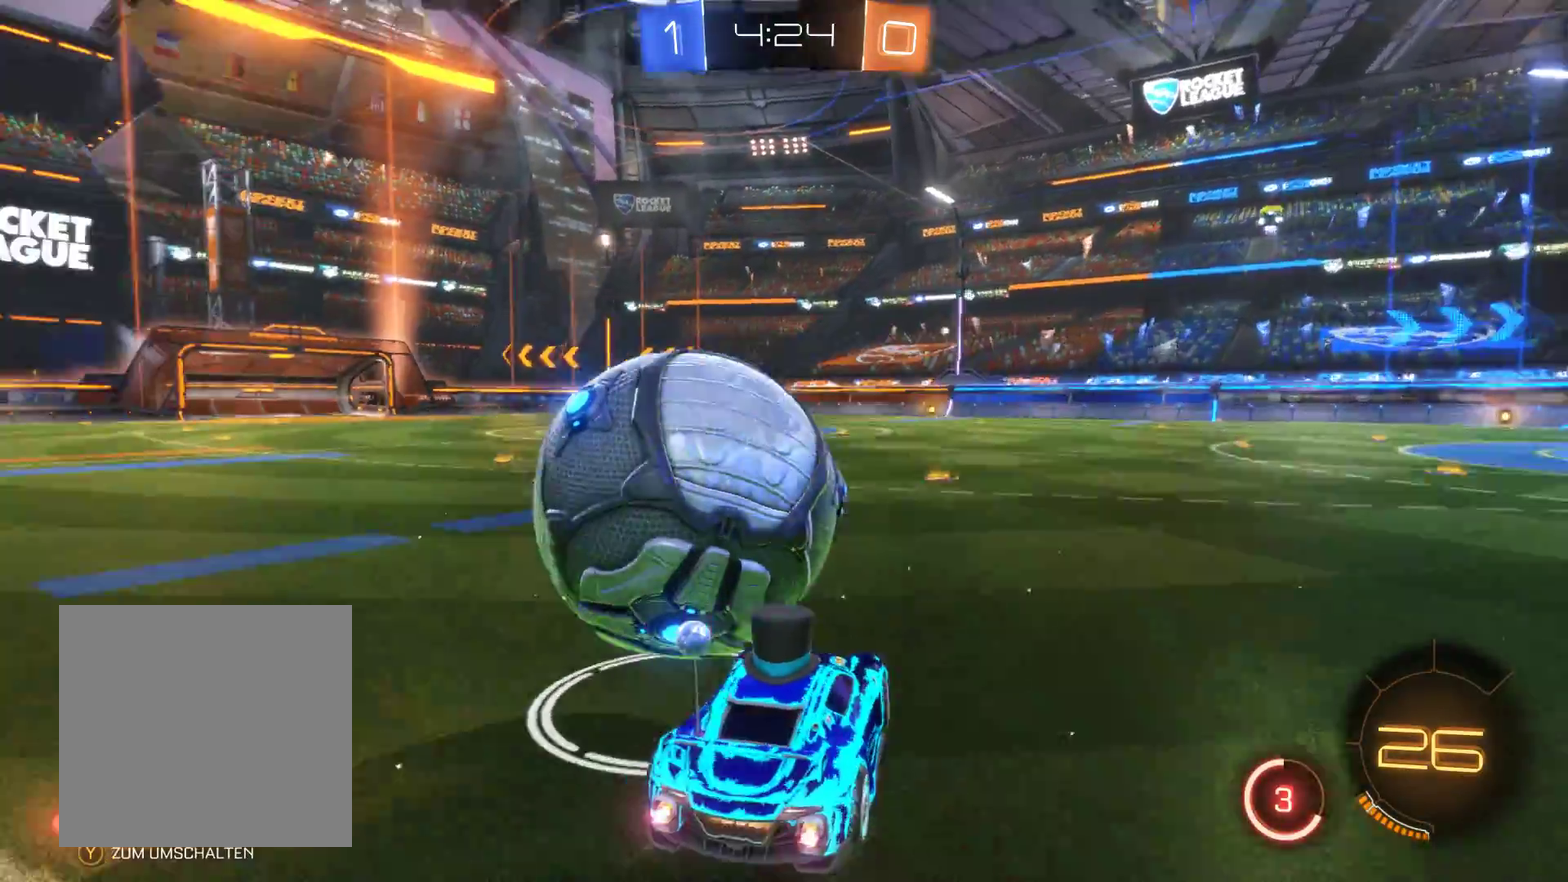
{"buttons": ["R2"], "left_stick": "left", "right_stick": "center", "events": [[33, "A", "down"], [300, "A", "up"]]}
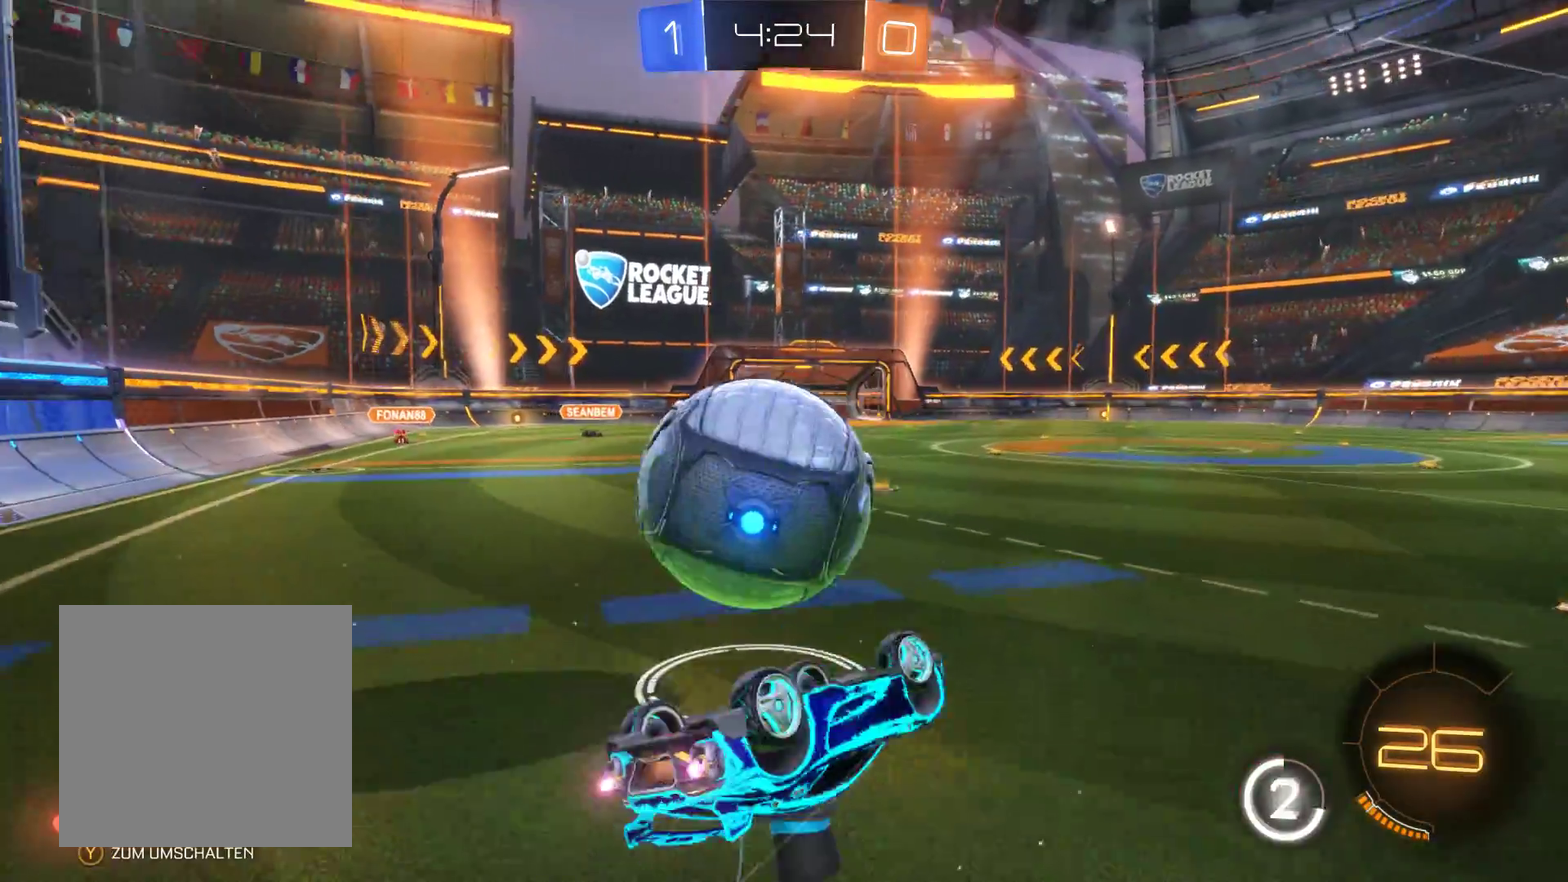
{"buttons": ["R2"], "left_stick": "left", "right_stick": "center", "events": []}
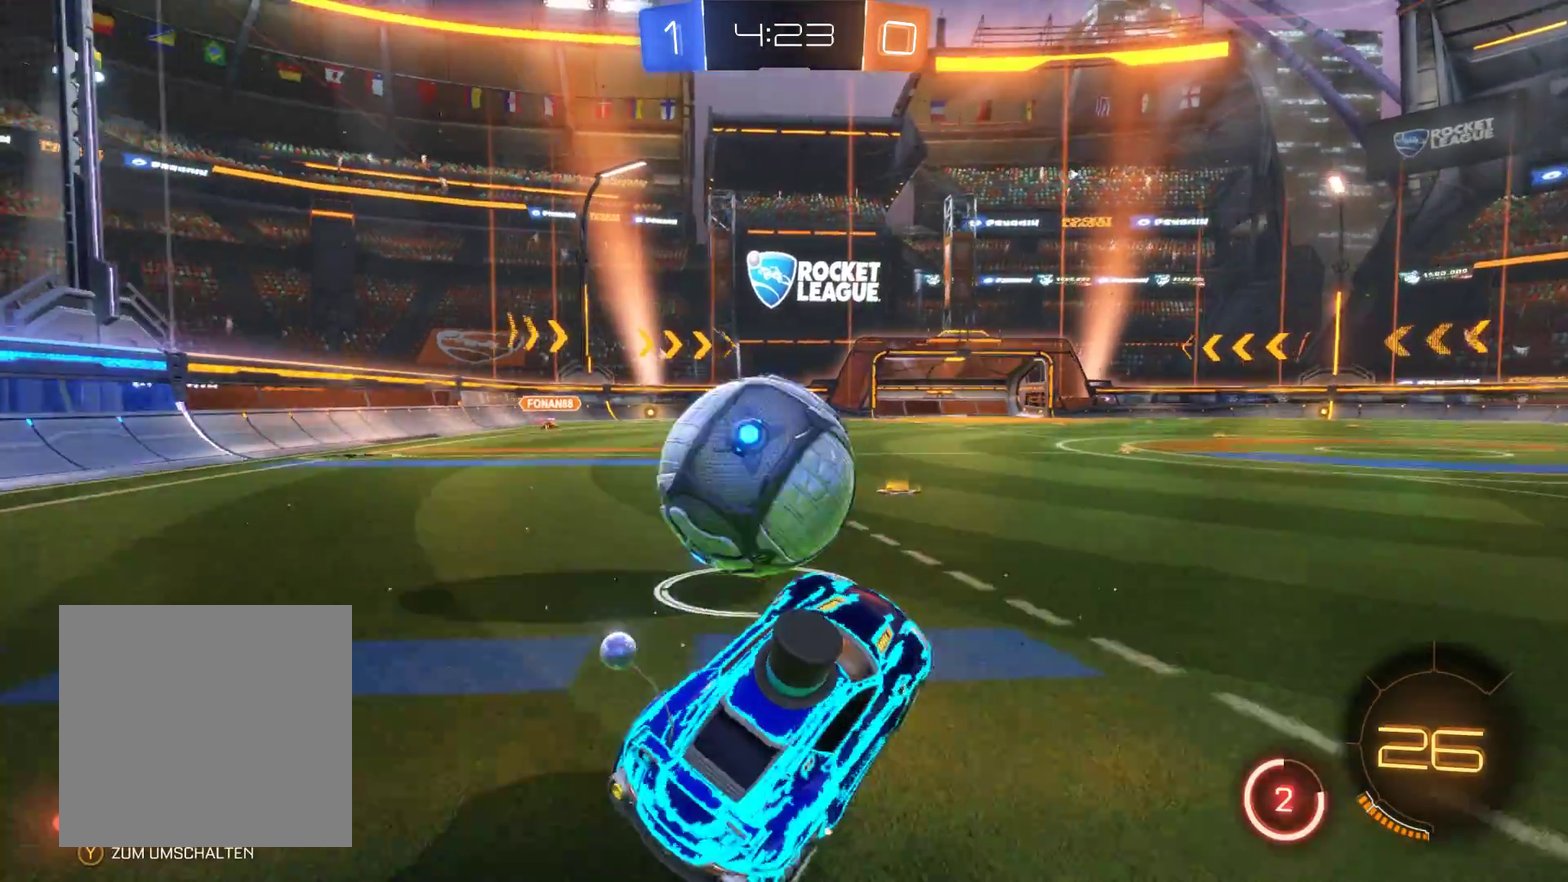
{"buttons": ["L2", "R2"], "left_stick": "left", "right_stick": "center", "events": [[100, "L2", "down"], [267, "left_stick", "center"], [433, "left_stick", "left"]]}
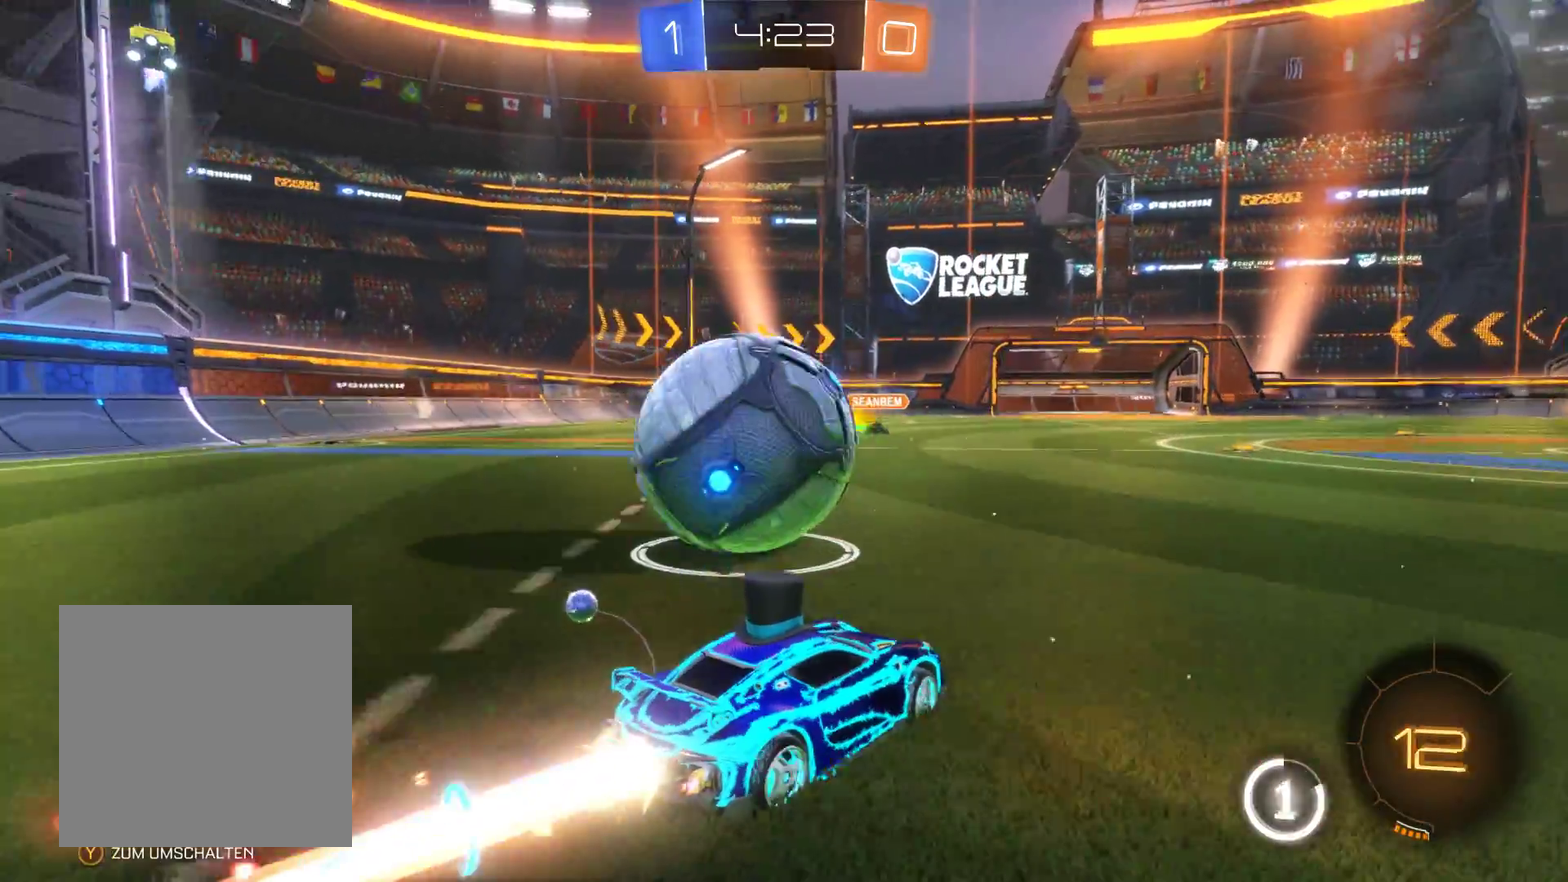
{"buttons": ["R2"], "left_stick": "center", "right_stick": "center", "events": [[300, "L2", "up"], [467, "left_stick", "center"]]}
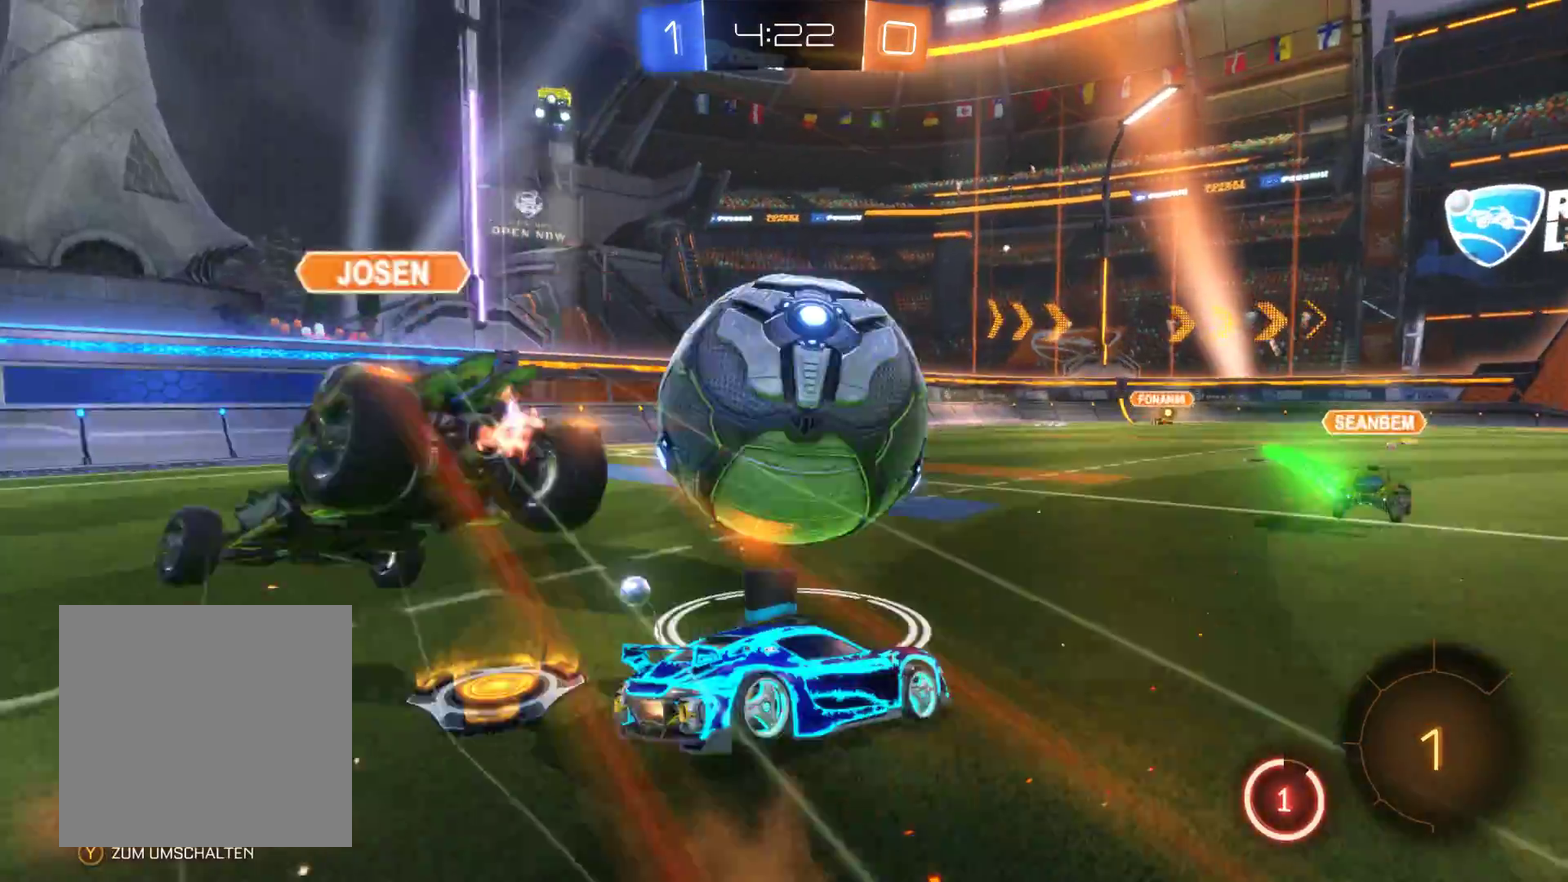
{"buttons": ["R2"], "left_stick": "left", "right_stick": "center", "events": [[300, "left_stick", "left"]]}
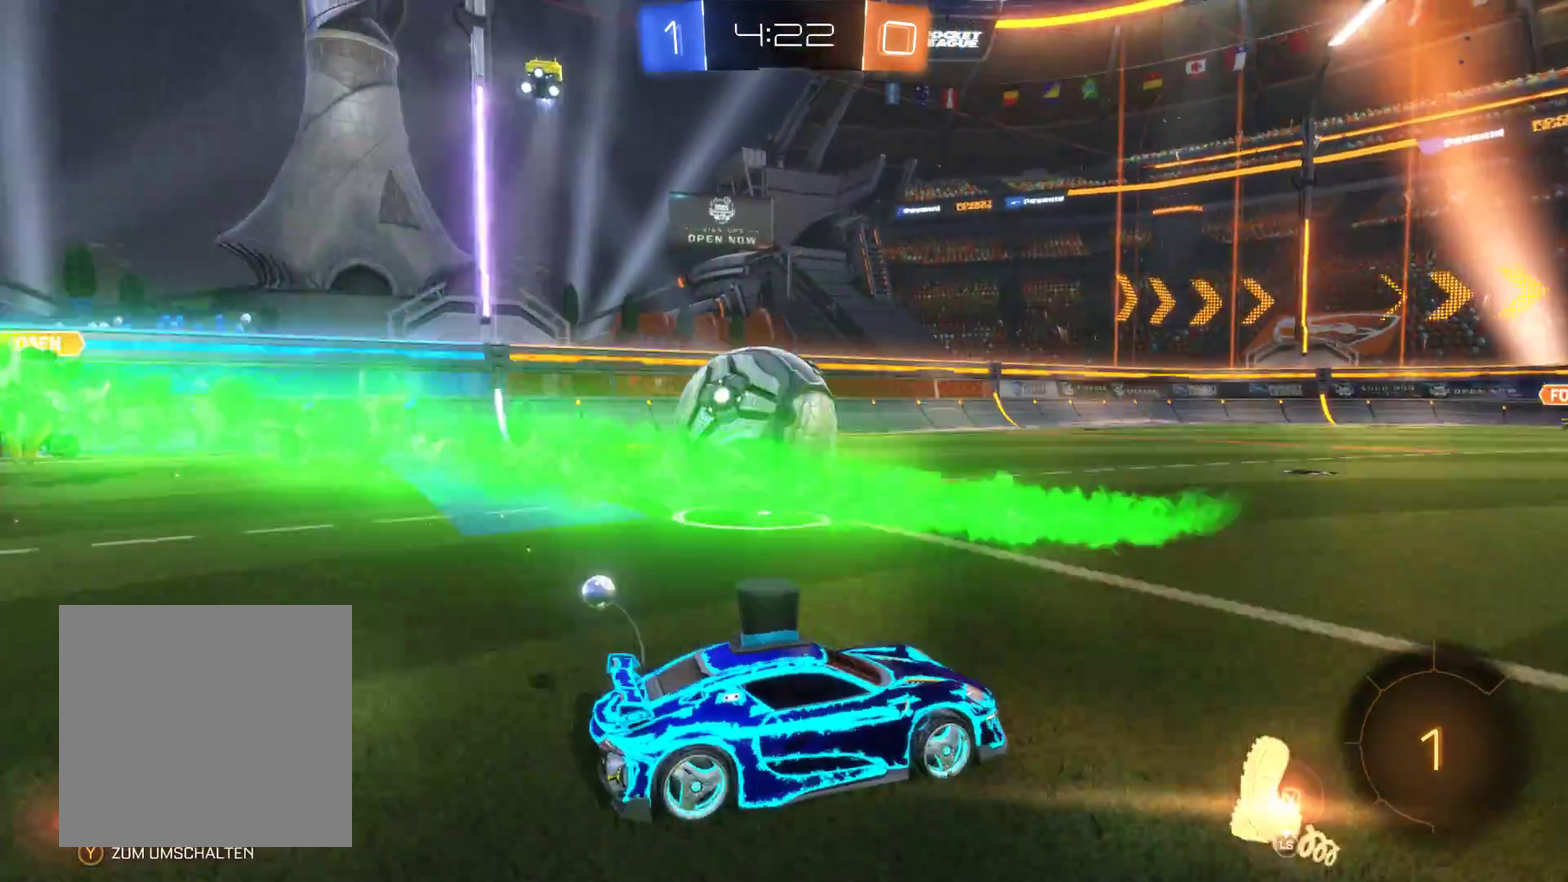
{"buttons": ["L2", "R2"], "left_stick": "center", "right_stick": "center", "events": [[300, "L2", "down"], [433, "left_stick", "center"]]}
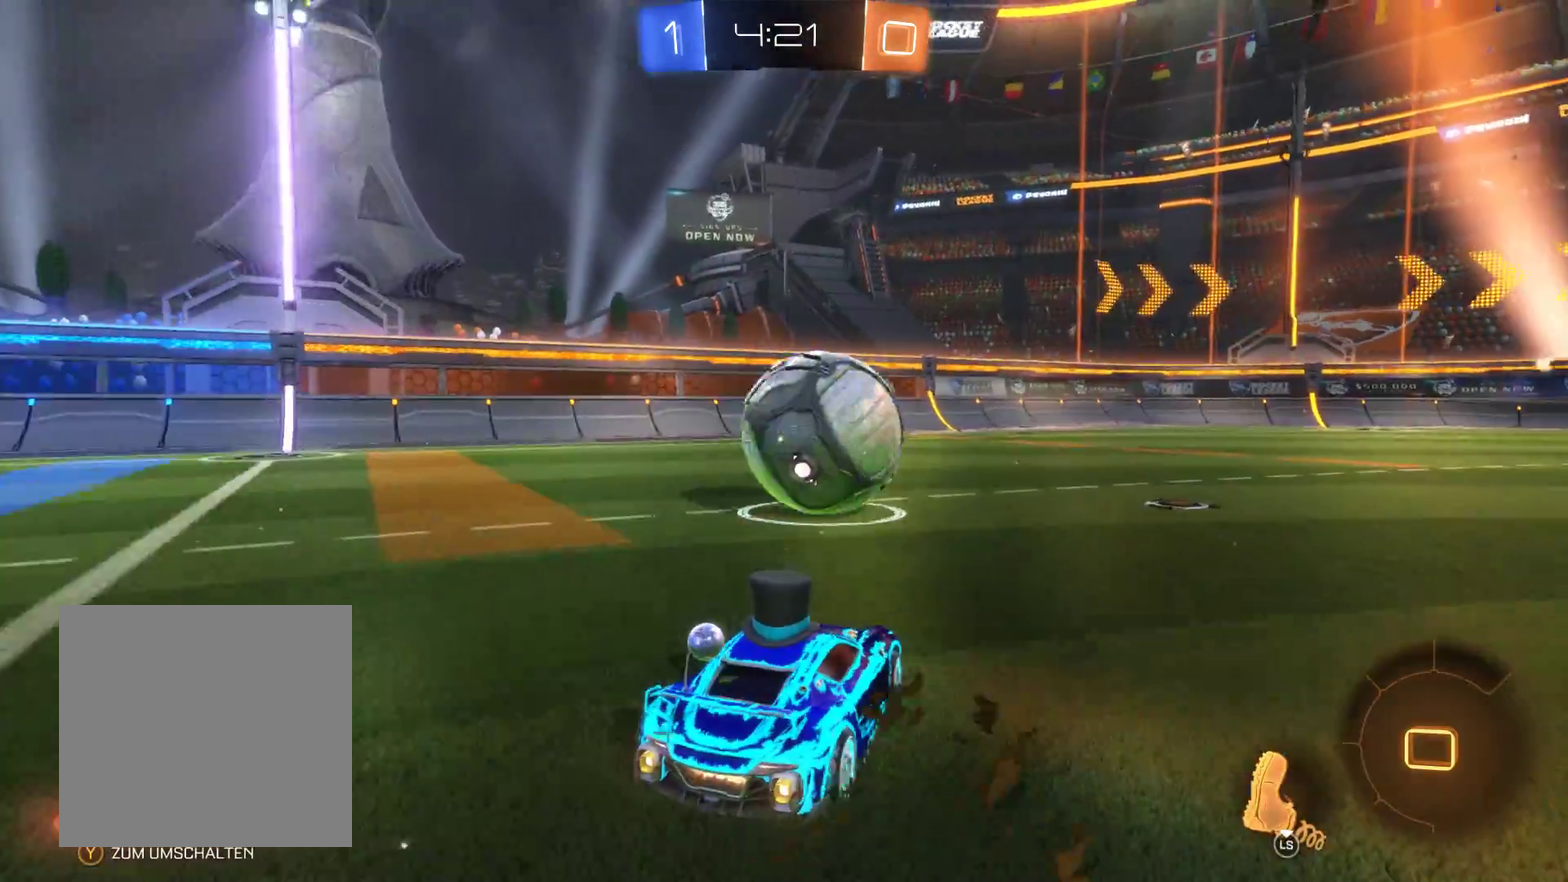
{"buttons": ["A", "L2", "R2"], "left_stick": "up", "right_stick": "center", "events": [[67, "left_stick", "right"], [333, "left_stick", "up"], [400, "A", "down"]]}
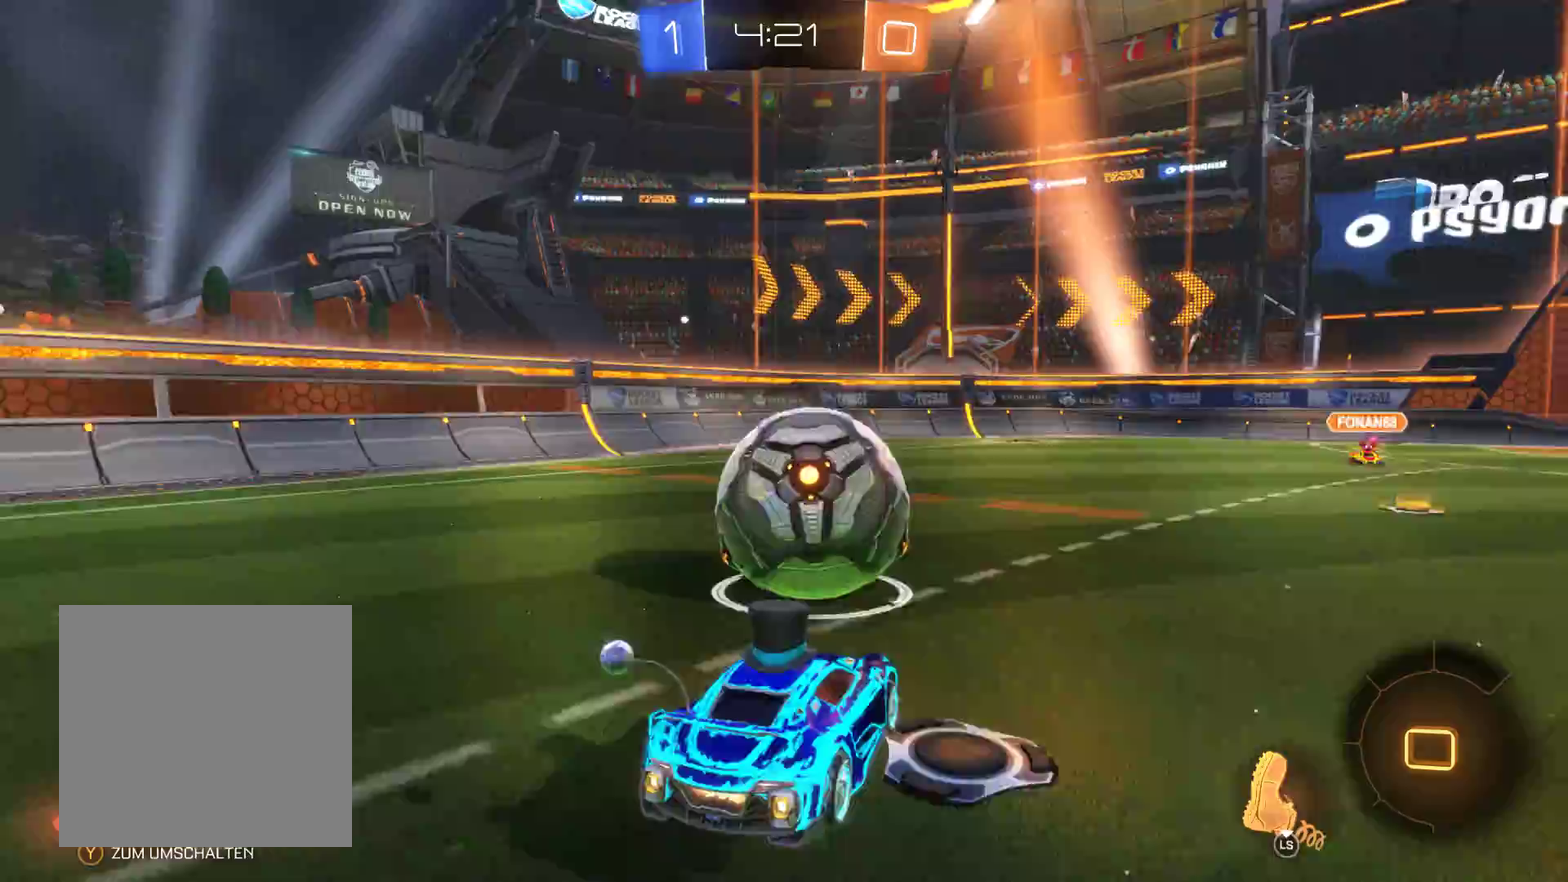
{"buttons": ["R2"], "left_stick": "up-right", "right_stick": "center", "events": [[67, "L2", "up"], [300, "A", "up"], [467, "left_stick", "up-right"]]}
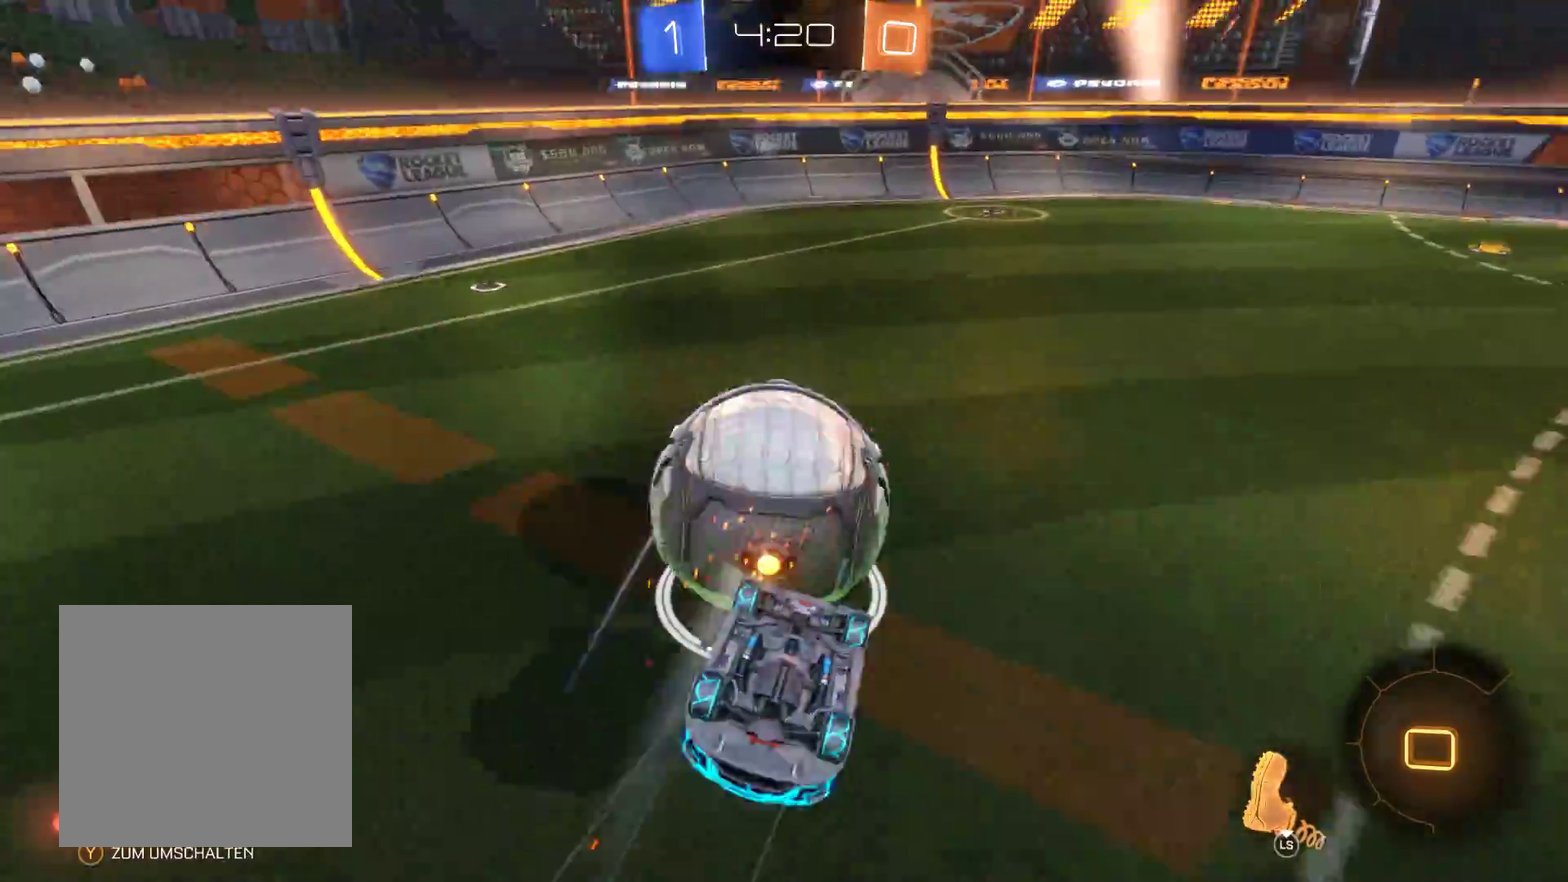
{"buttons": ["R2"], "left_stick": "center", "right_stick": "center", "events": [[67, "left_stick", "center"]]}